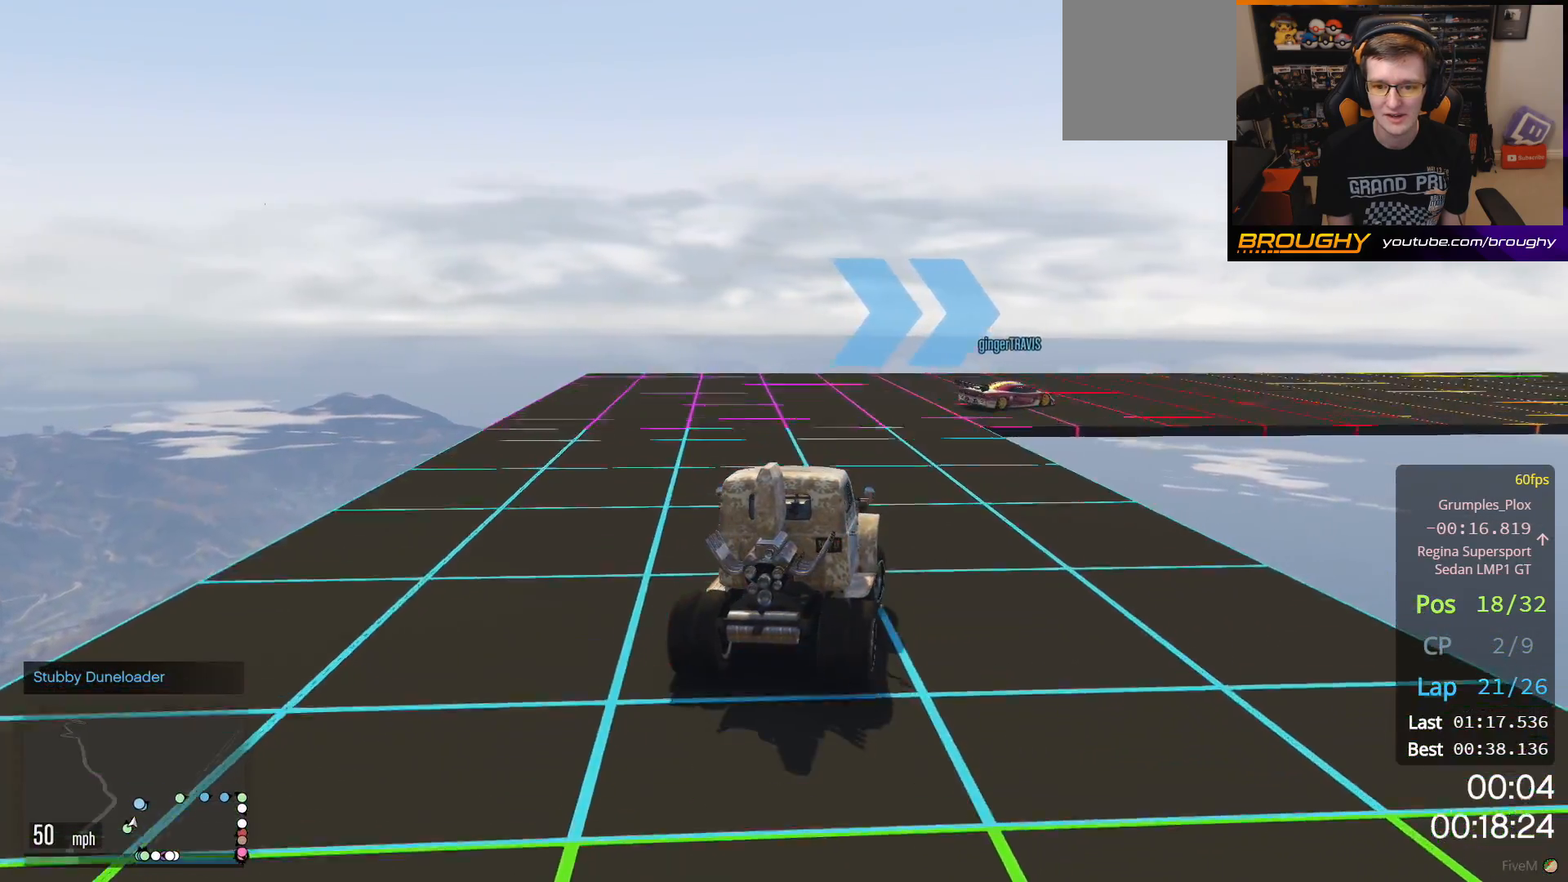
Gameplay with a controller (Xbox layout); each line is a JSON object with the inputs held at the frame after it (dt_ms = milliseconds from this image to that frame). "events" lists button and stick changes between this image and that frame as [ms after this image, input, new state], when the widget could be followed in between.
{"dt_ms": 500, "buttons": [], "left_stick": "right", "right_stick": "center", "events": []}
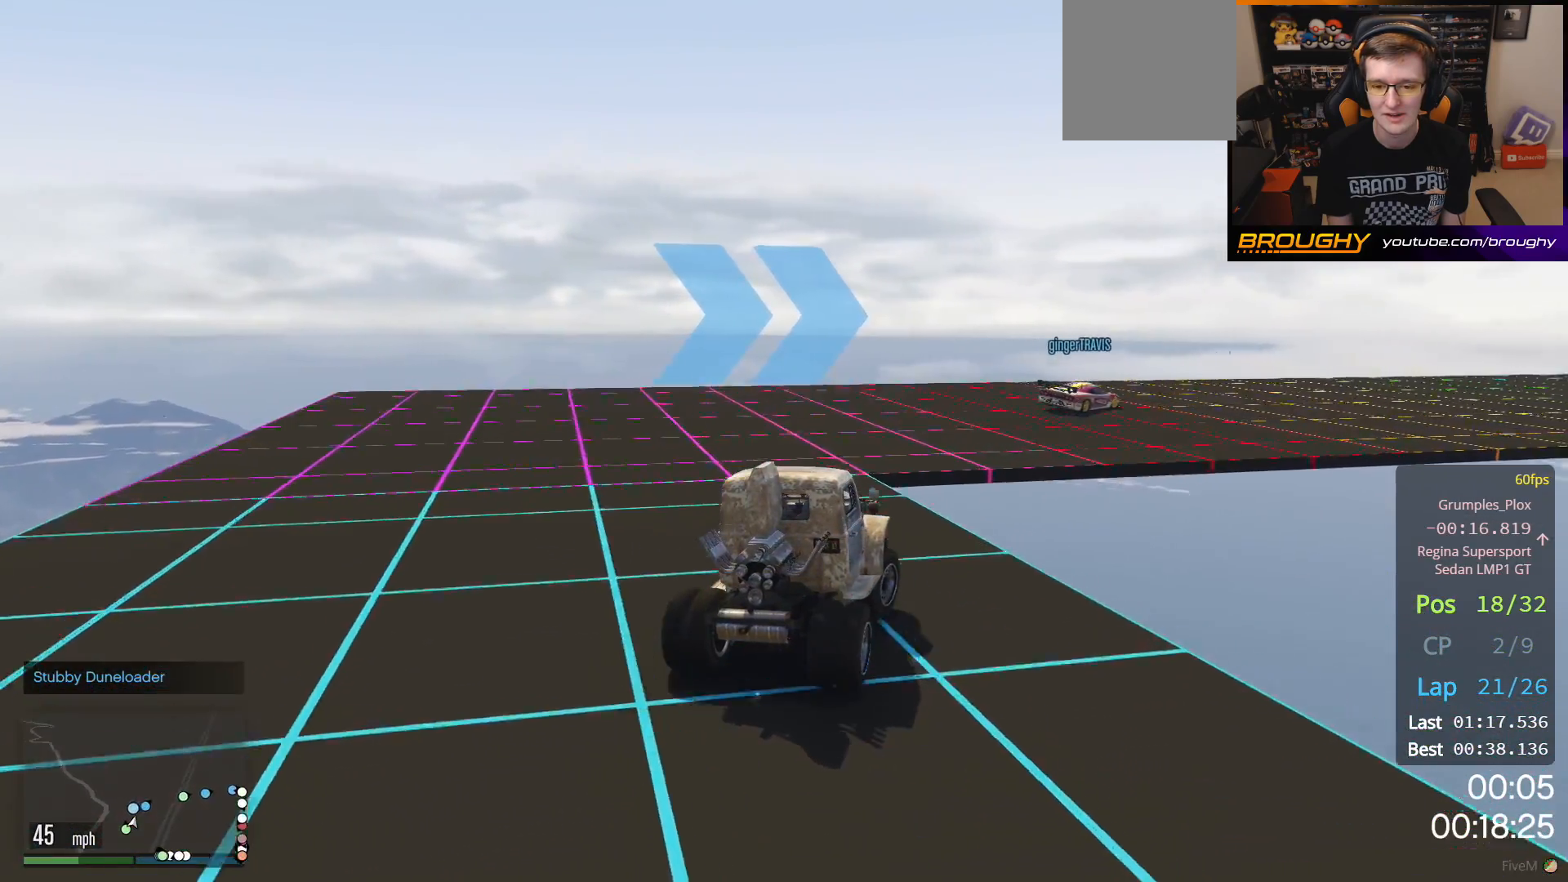
{"dt_ms": 500, "buttons": ["R2"], "left_stick": "right", "right_stick": "center", "events": [[100, "R2", "down"], [133, "left_stick", "center"], [383, "left_stick", "right"]]}
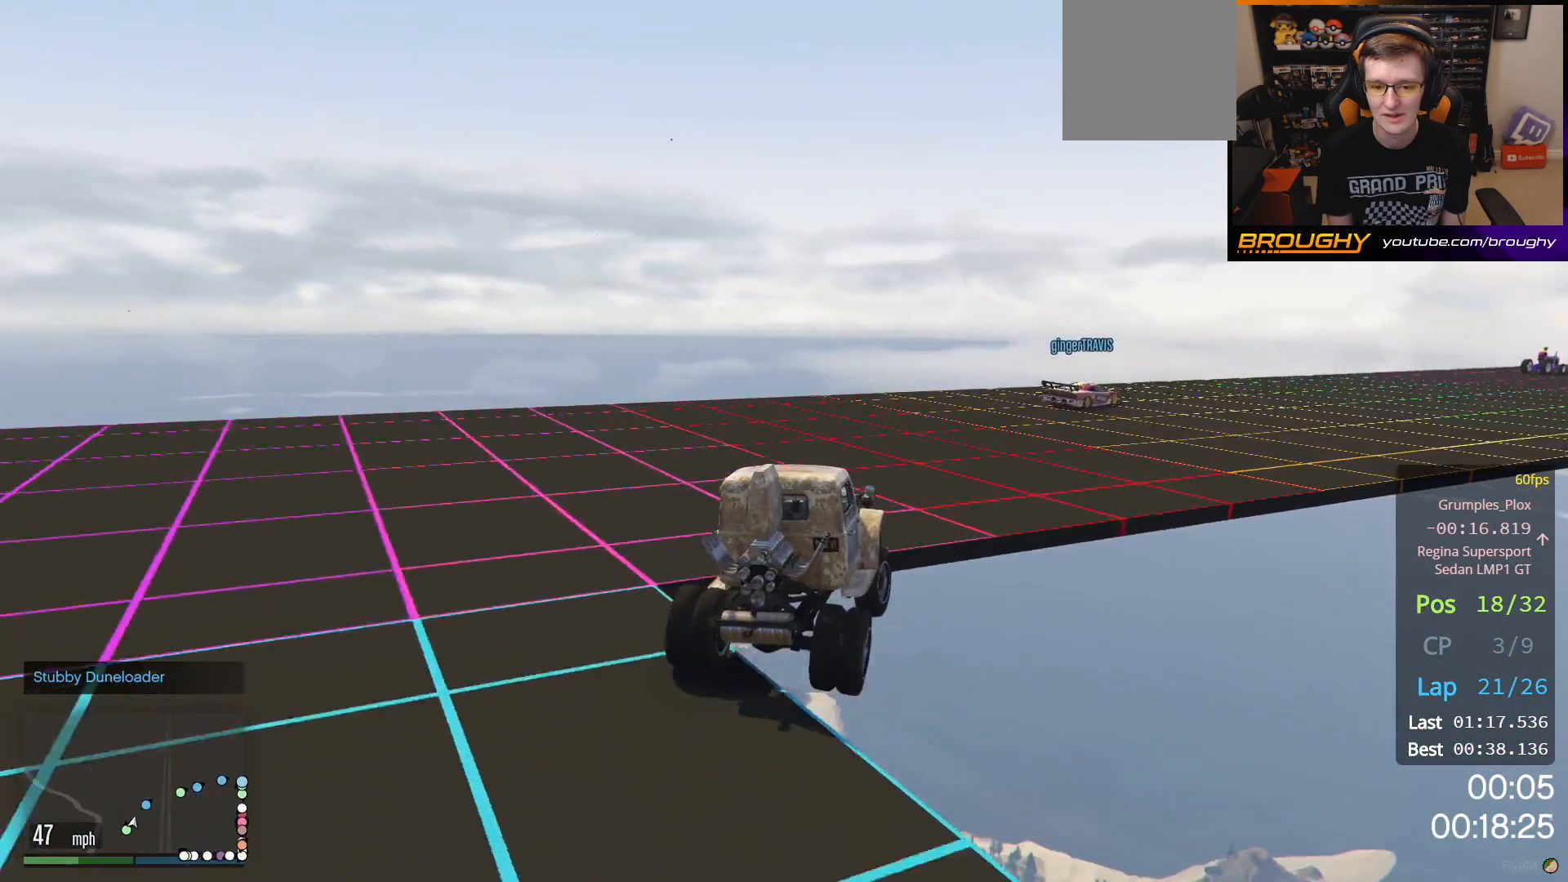
{"dt_ms": 500, "buttons": ["R2"], "left_stick": "right", "right_stick": "center", "events": [[367, "R2", "up"], [500, "R2", "down"]]}
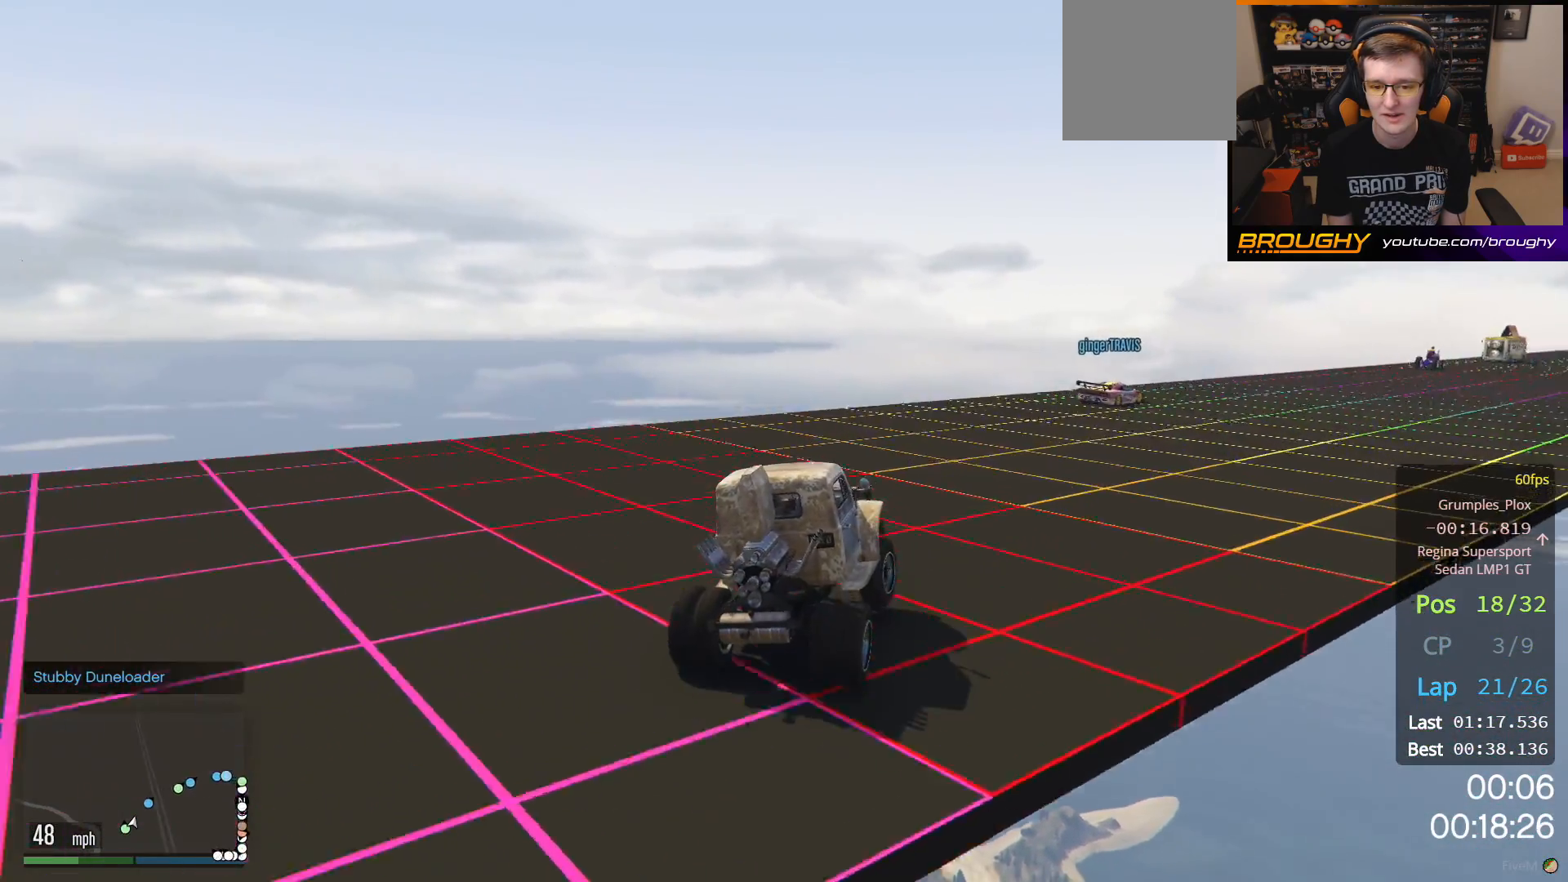
{"dt_ms": 500, "buttons": [], "left_stick": "center", "right_stick": "center", "events": [[217, "R2", "up"], [433, "left_stick", "center"]]}
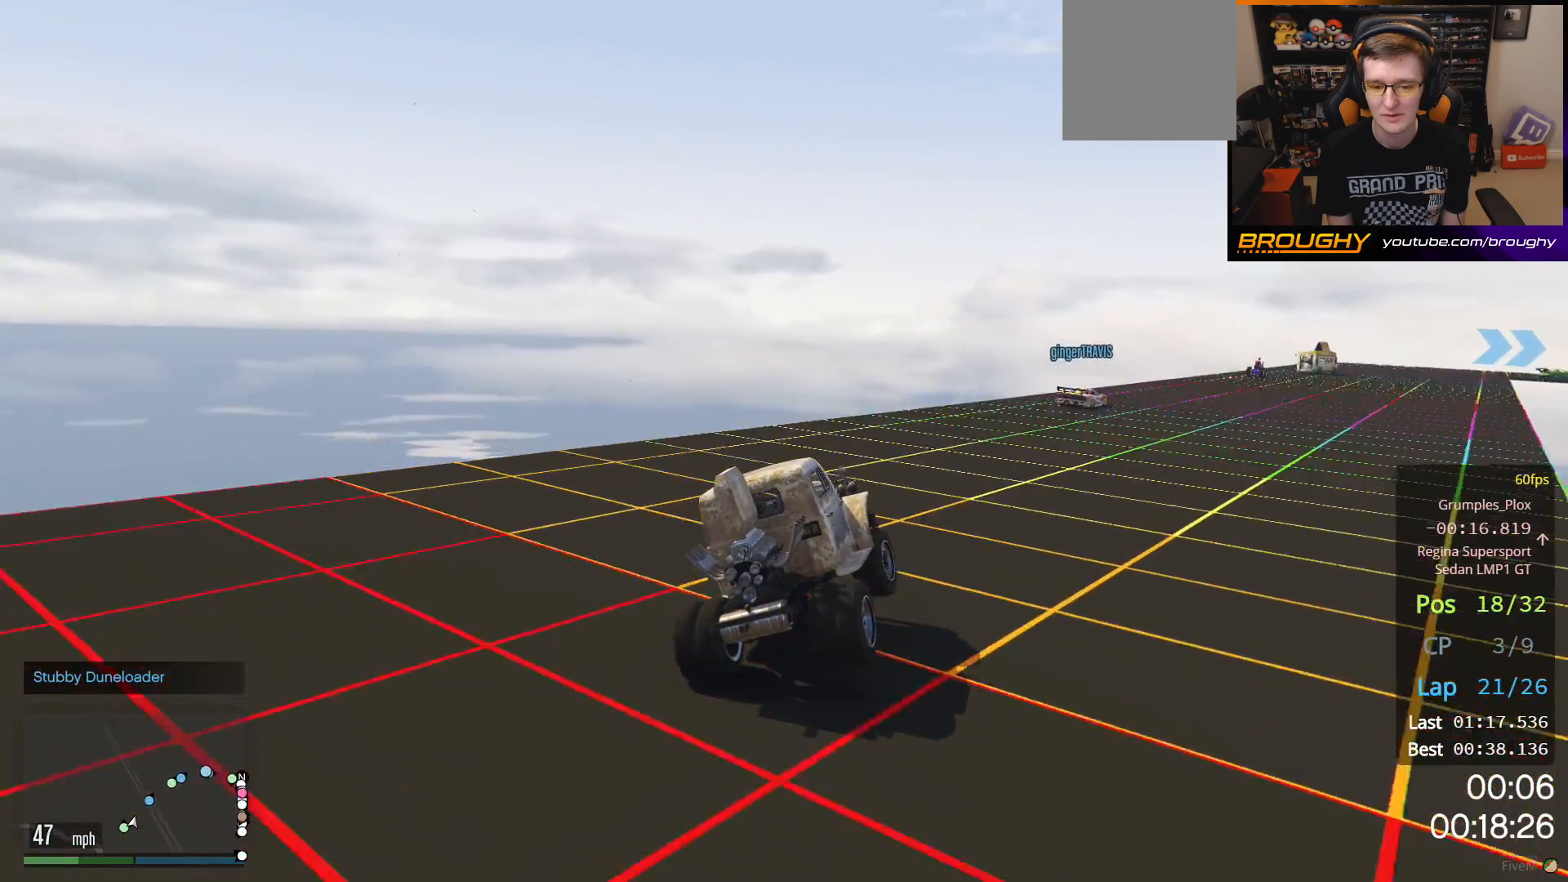
{"dt_ms": 500, "buttons": [], "left_stick": "right", "right_stick": "center", "events": [[100, "left_stick", "left"], [250, "left_stick", "right"]]}
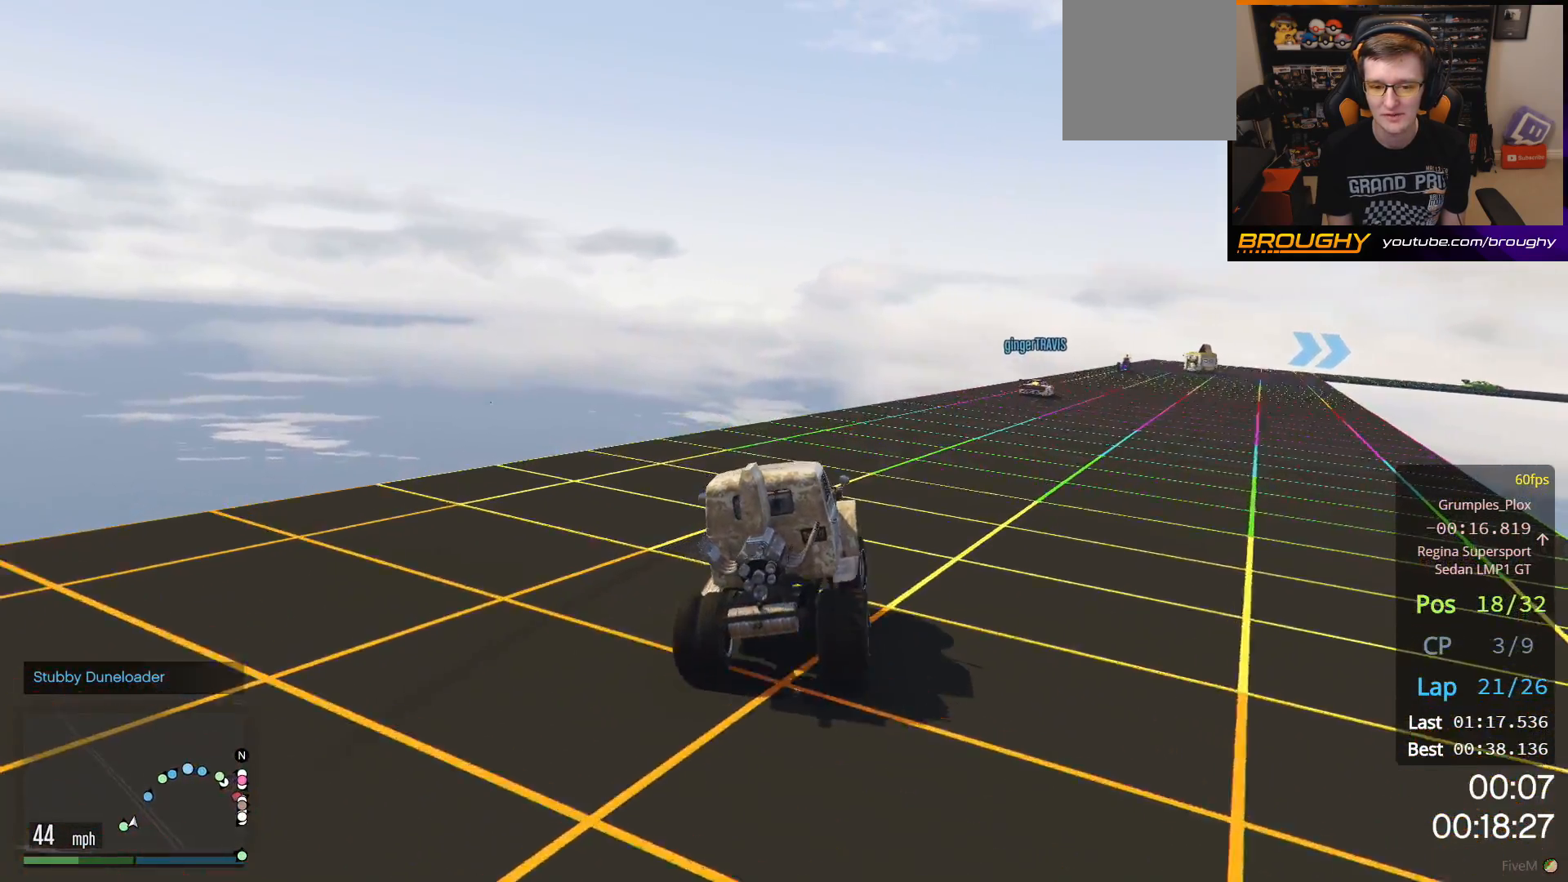
{"dt_ms": 500, "buttons": ["R2"], "left_stick": "right", "right_stick": "center", "events": [[50, "R2", "down"], [200, "left_stick", "center"], [433, "left_stick", "right"]]}
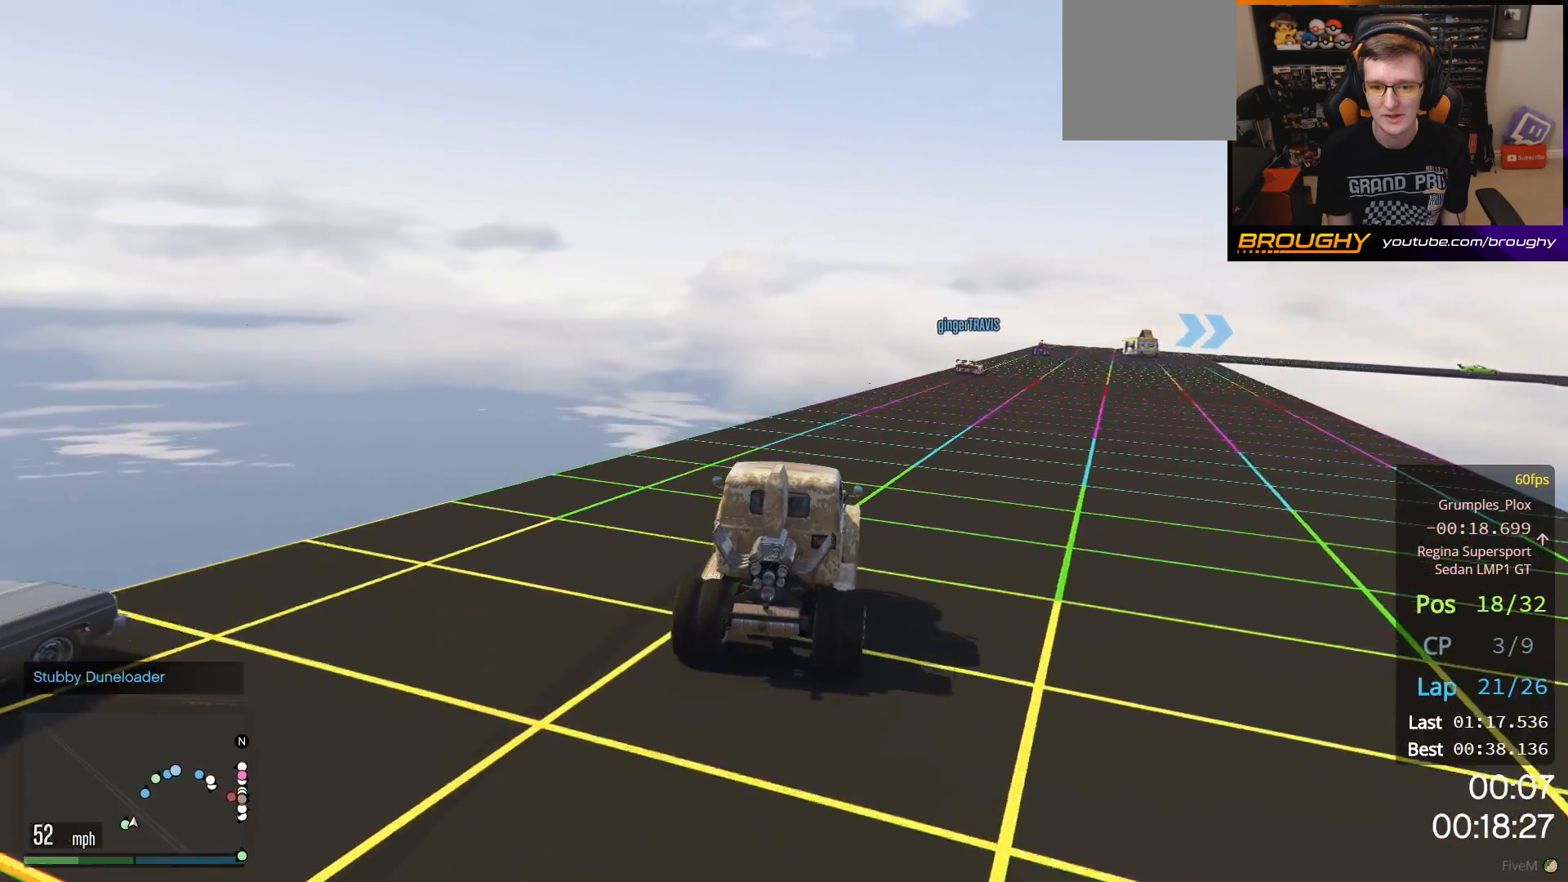
{"dt_ms": 500, "buttons": [], "left_stick": "right", "right_stick": "center", "events": [[350, "R2", "up"]]}
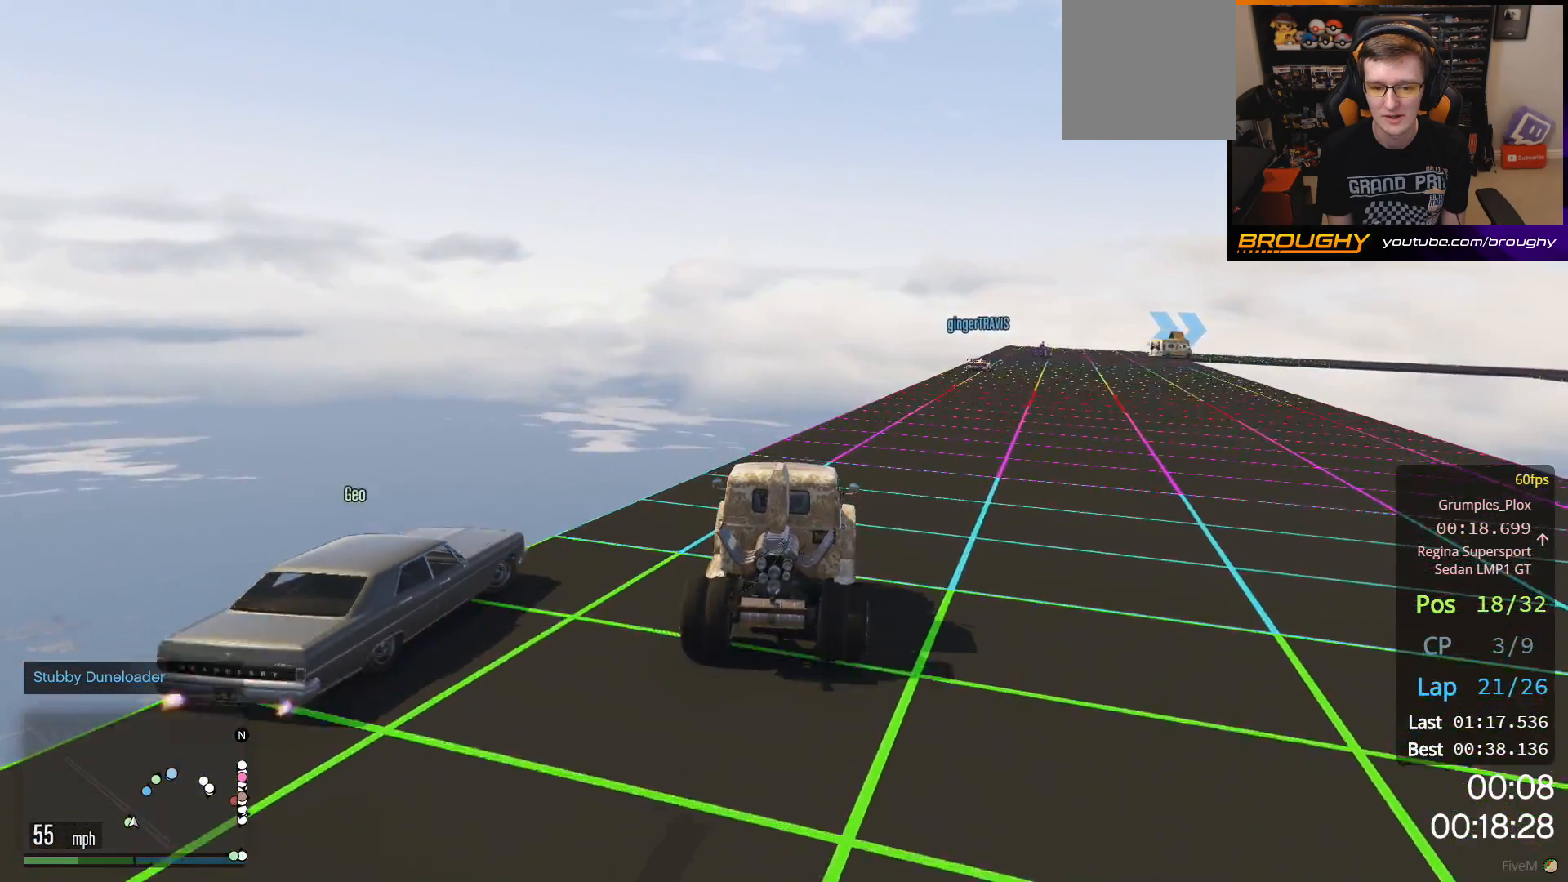
{"dt_ms": 500, "buttons": [], "left_stick": "center", "right_stick": "center", "events": [[400, "left_stick", "center"]]}
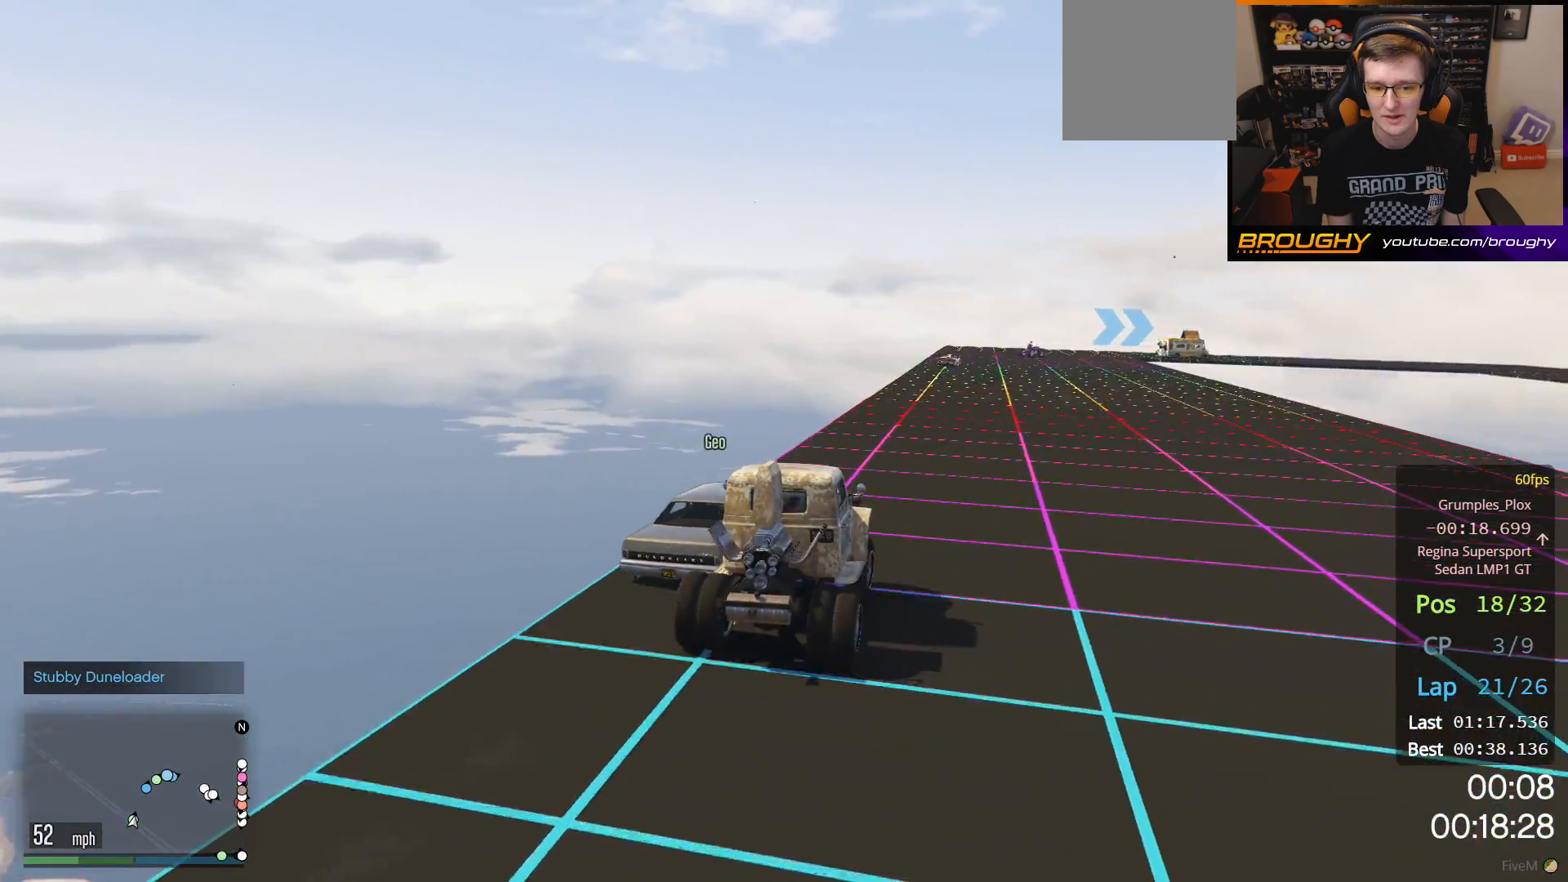
{"dt_ms": 1000, "buttons": [], "left_stick": "center", "right_stick": "center"}
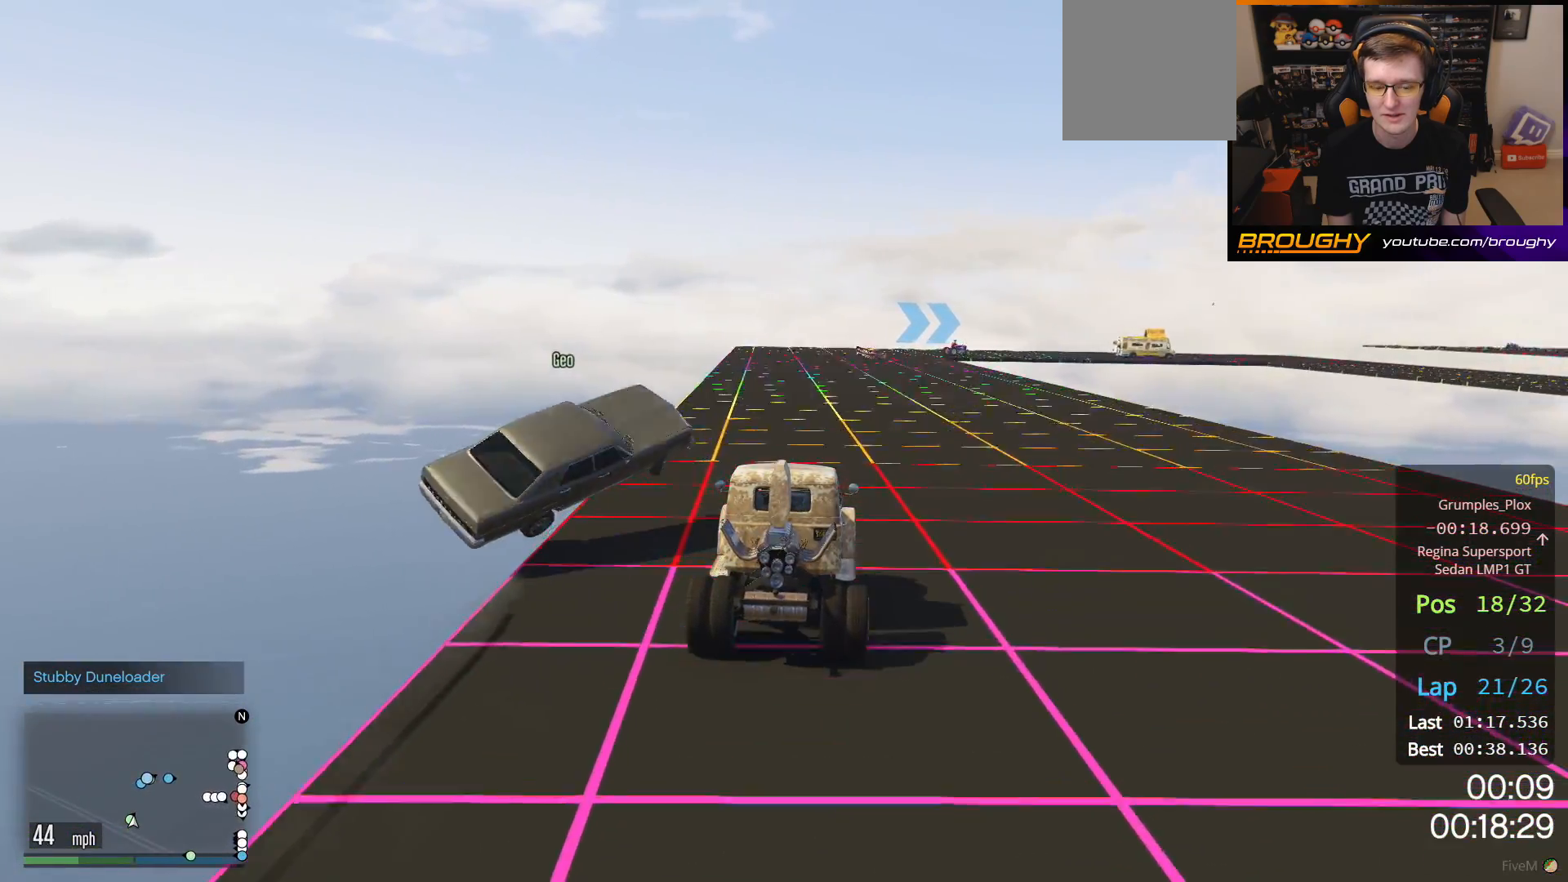
{"dt_ms": 500, "buttons": [], "left_stick": "center", "right_stick": "center", "events": []}
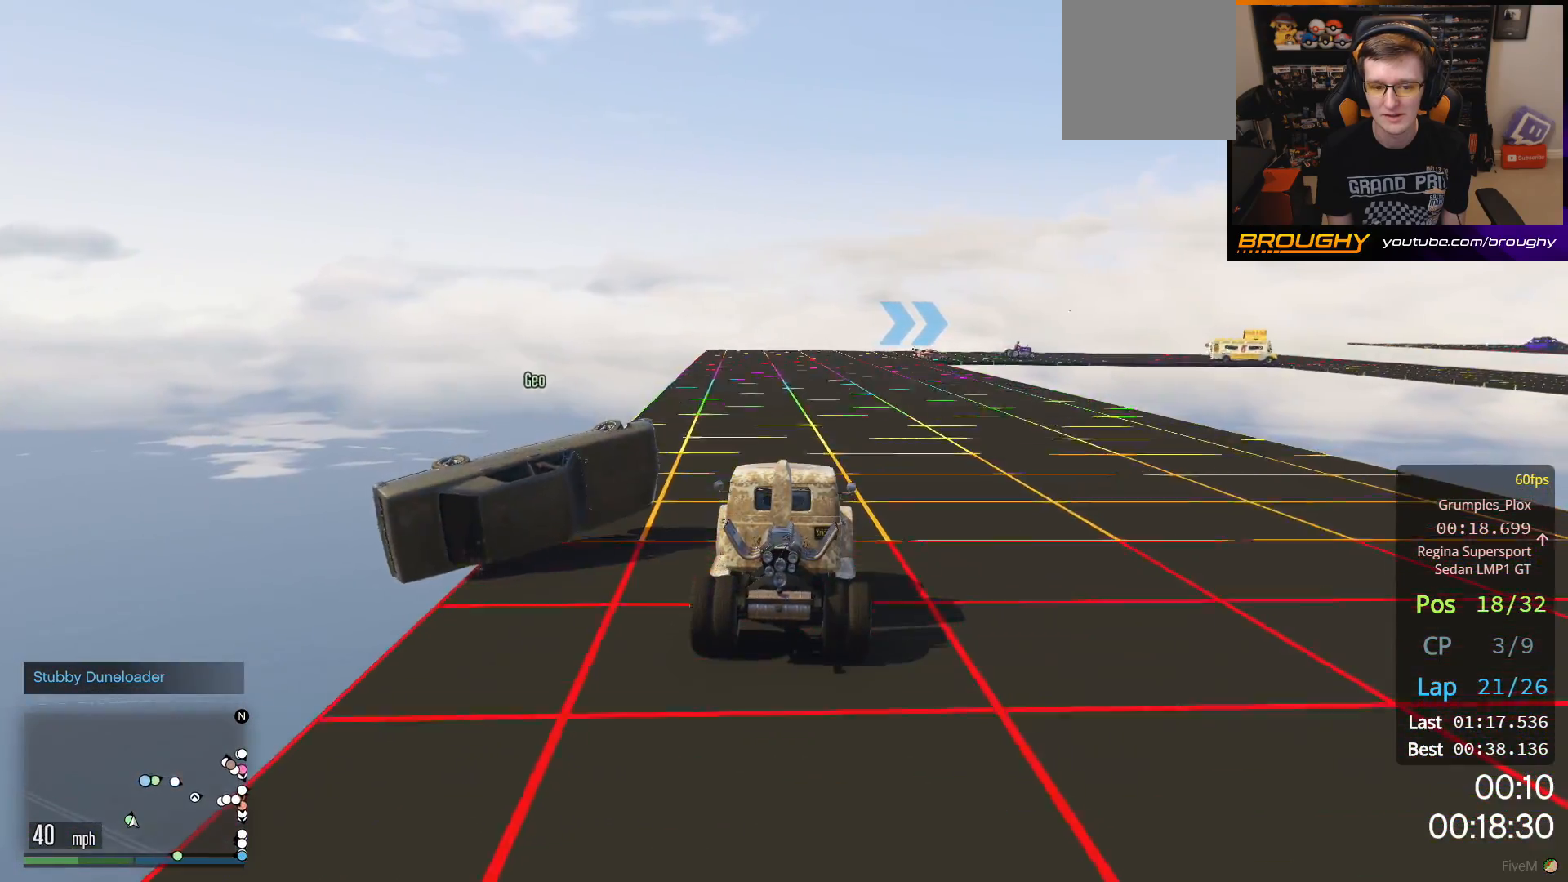
{"dt_ms": 500, "buttons": [], "left_stick": "center", "right_stick": "center", "events": []}
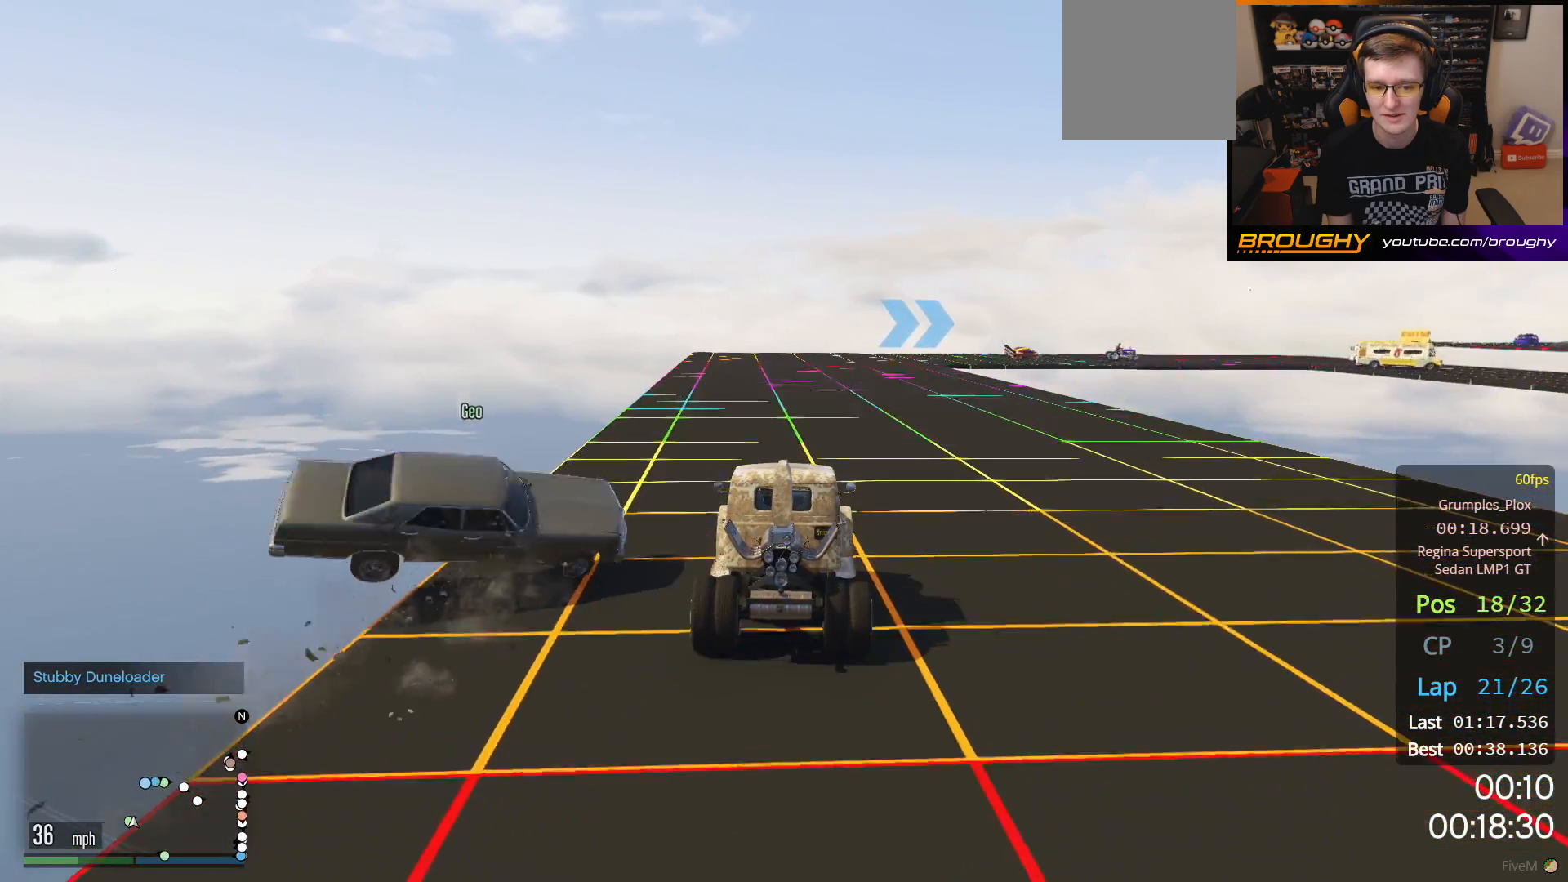
{"dt_ms": 500, "buttons": ["R2"], "left_stick": "up-left", "right_stick": "center", "events": [[117, "R2", "down"], [117, "left_stick", "up-left"], [200, "left_stick", "center"], [417, "left_stick", "up-left"]]}
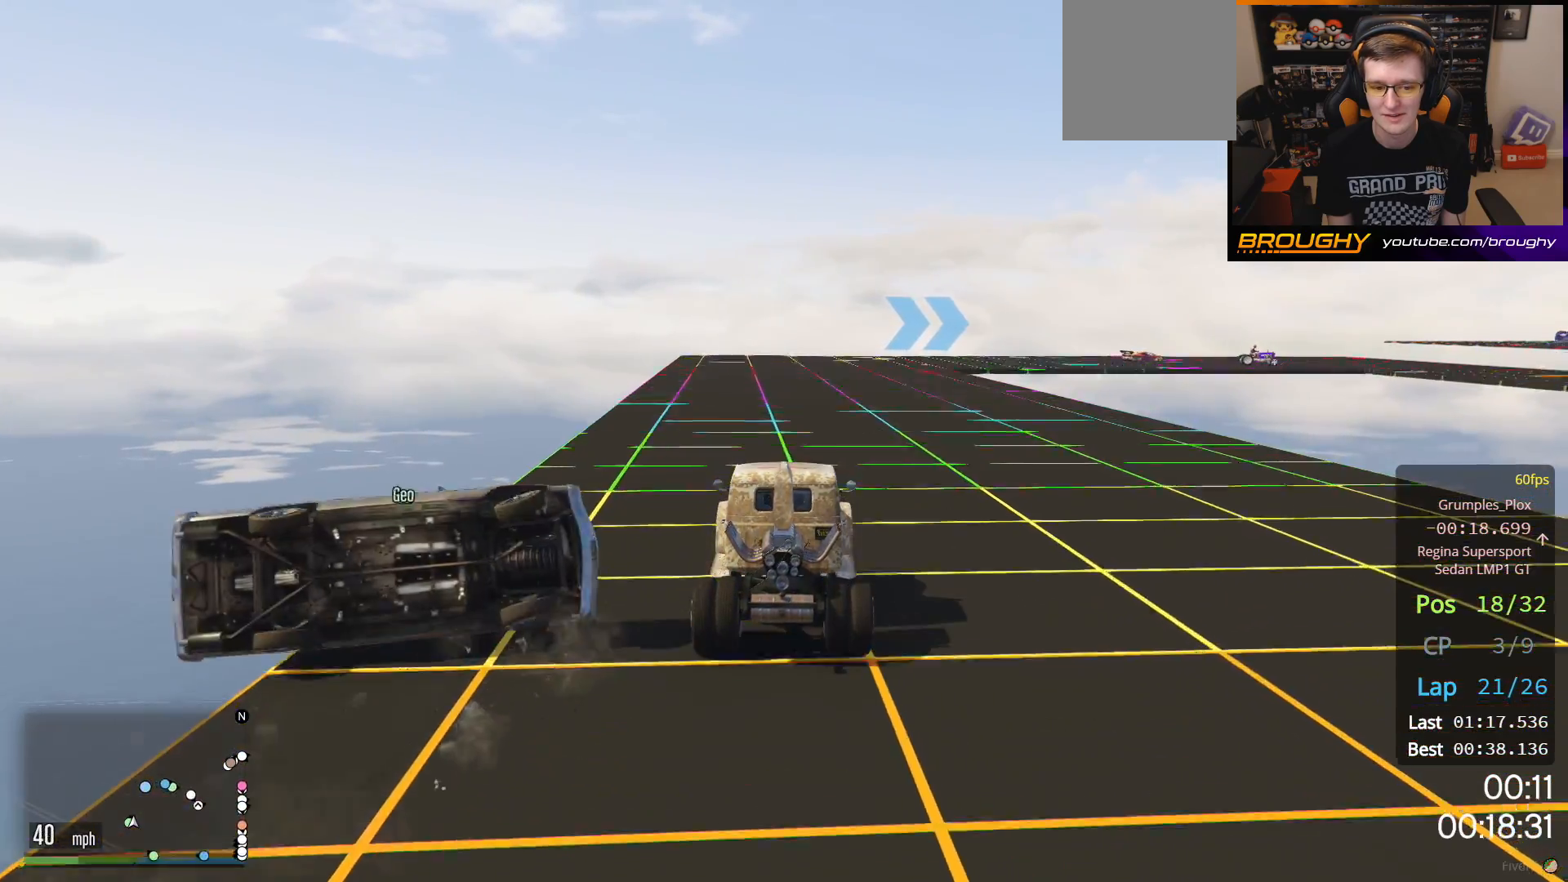
{"dt_ms": 500, "buttons": [], "left_stick": "up-left", "right_stick": "center", "events": [[50, "left_stick", "center"], [250, "R2", "up"], [483, "left_stick", "up-left"]]}
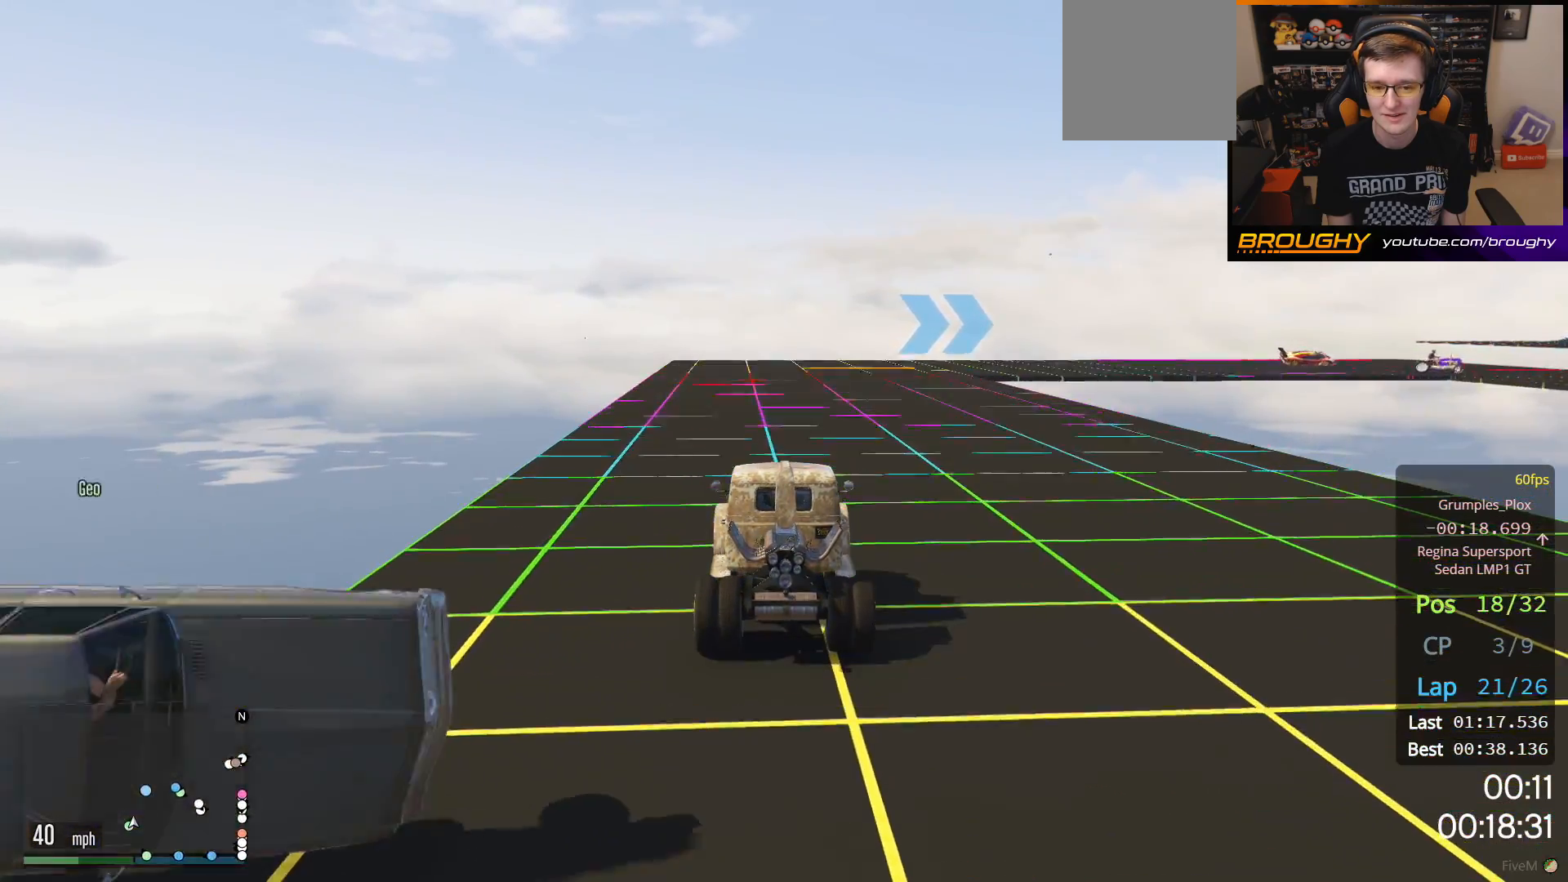
{"dt_ms": 500, "buttons": ["R3"], "left_stick": "center", "right_stick": "center", "events": [[200, "R3", "down"], [433, "left_stick", "center"]]}
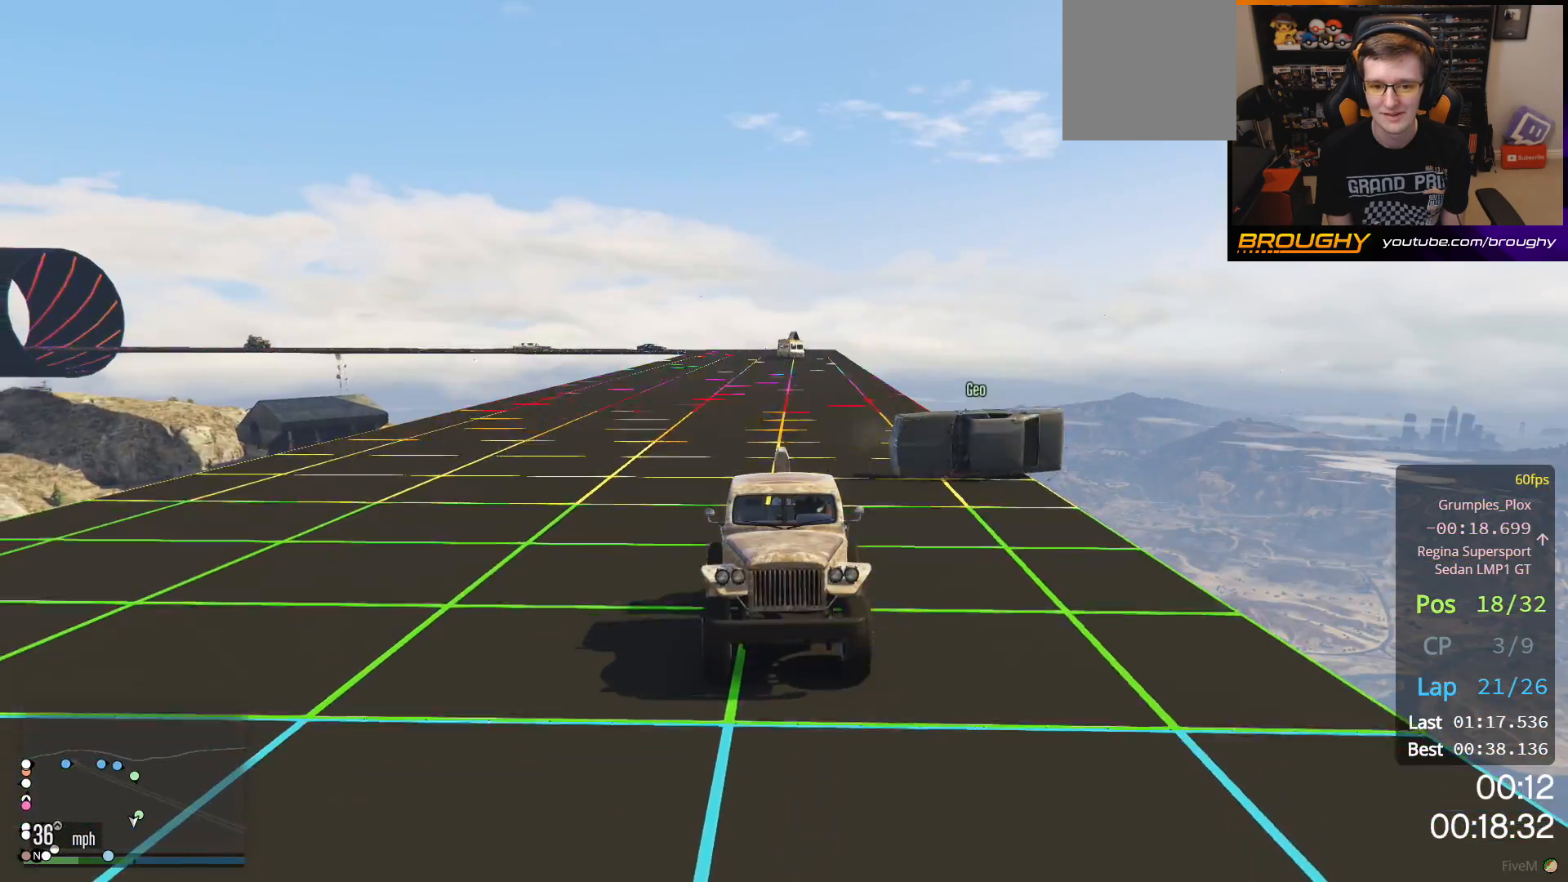
{"dt_ms": 500, "buttons": ["R3"], "left_stick": "center", "right_stick": "center", "events": []}
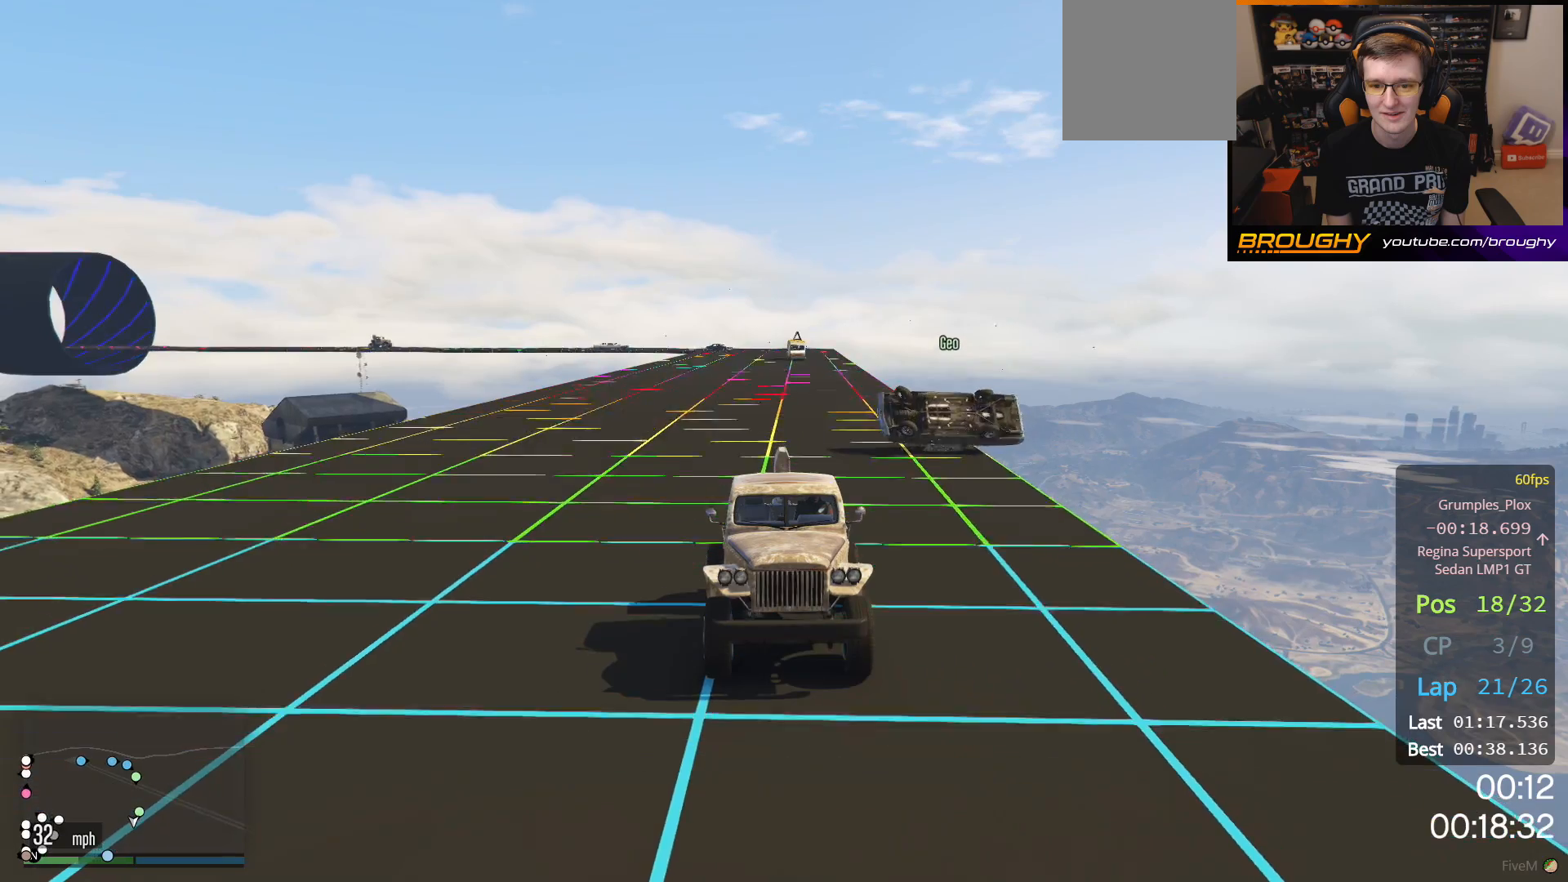
{"dt_ms": 500, "buttons": ["R3"], "left_stick": "right", "right_stick": "center", "events": [[450, "left_stick", "right"]]}
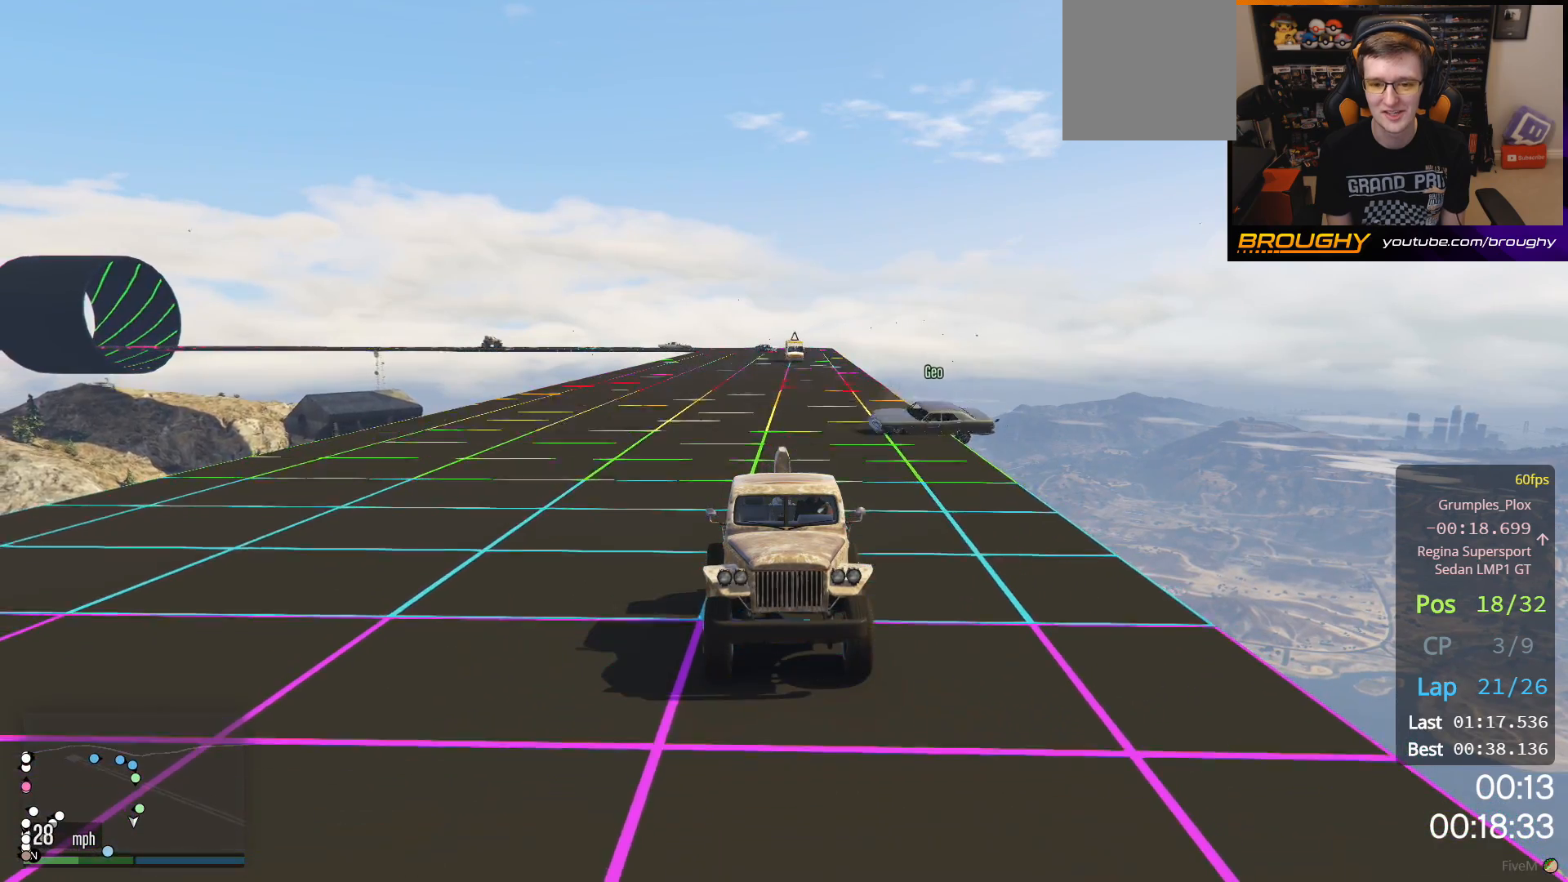
{"dt_ms": 500, "buttons": ["R3"], "left_stick": "center", "right_stick": "center", "events": [[467, "left_stick", "center"]]}
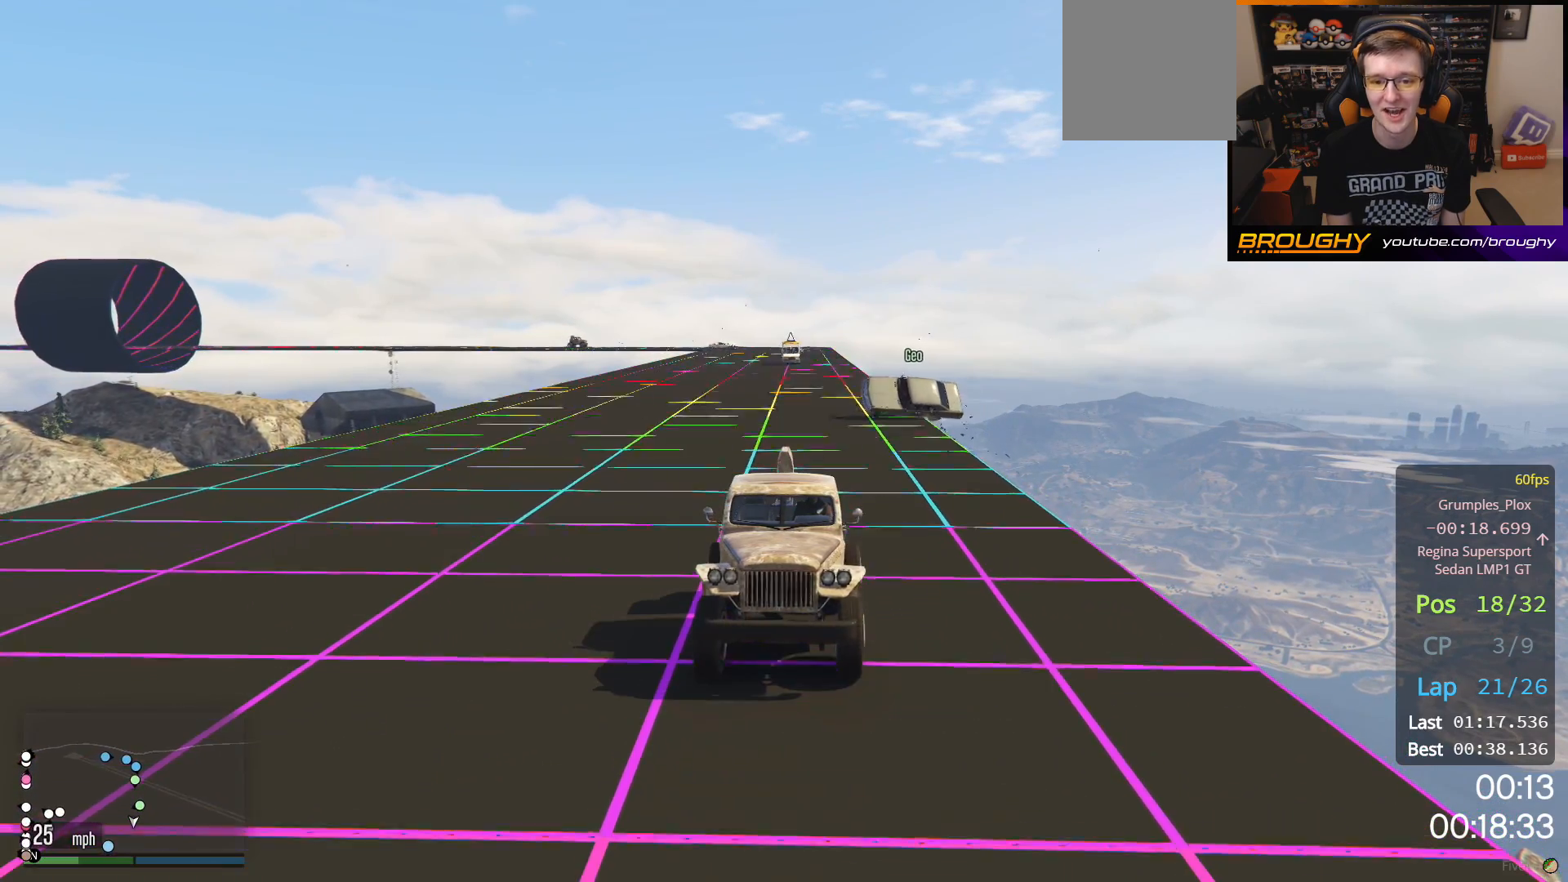
{"dt_ms": 500, "buttons": [], "left_stick": "right", "right_stick": "center", "events": [[267, "R3", "up"], [317, "left_stick", "right"]]}
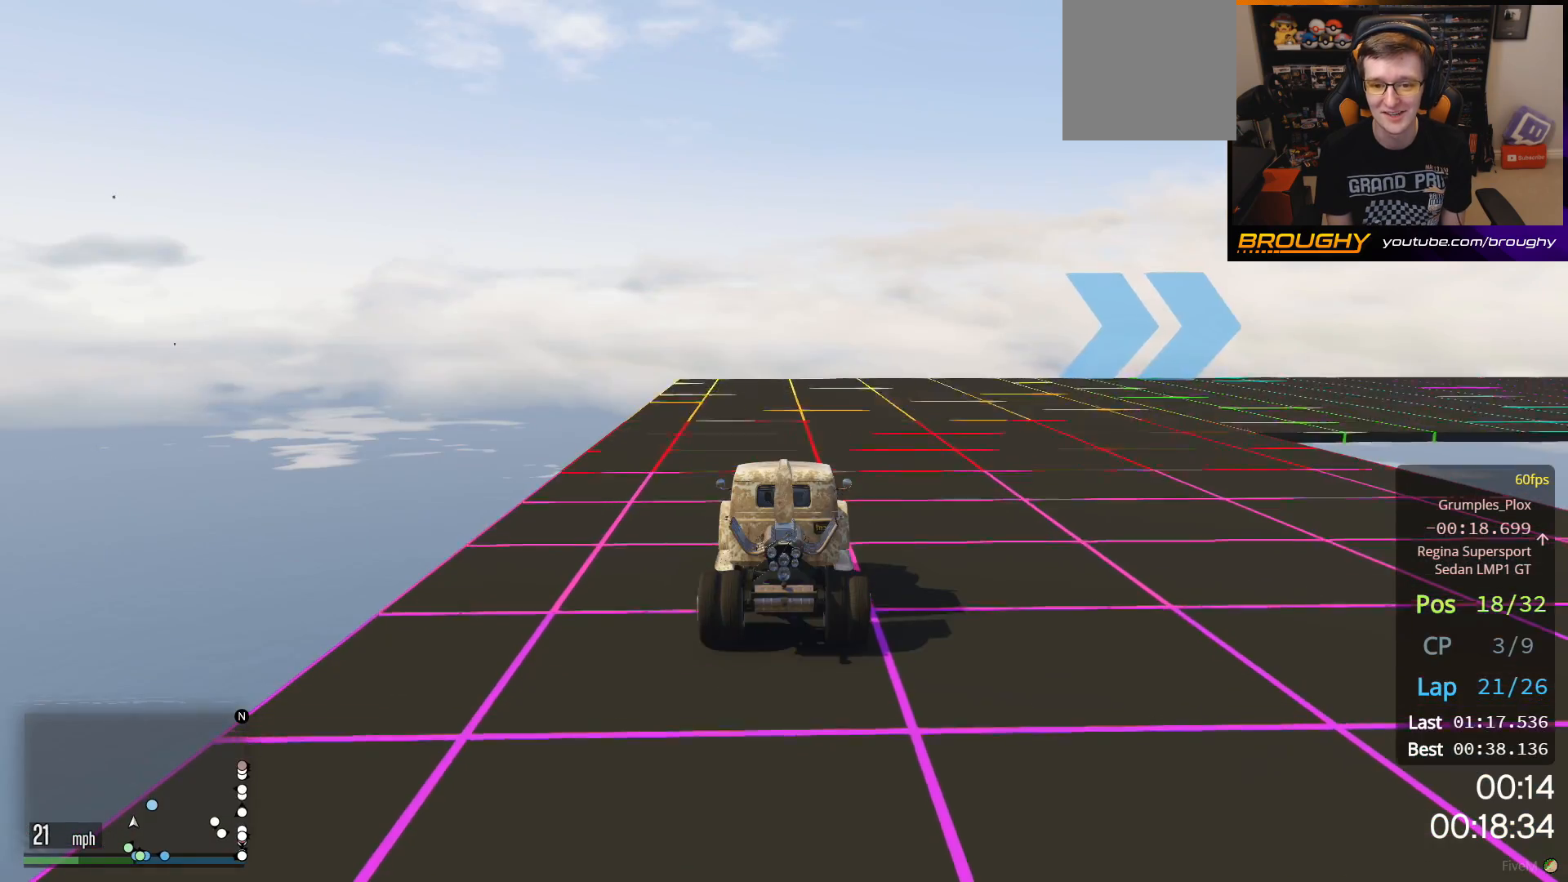
{"dt_ms": 500, "buttons": ["R3"], "left_stick": "right", "right_stick": "center", "events": [[417, "R3", "down"]]}
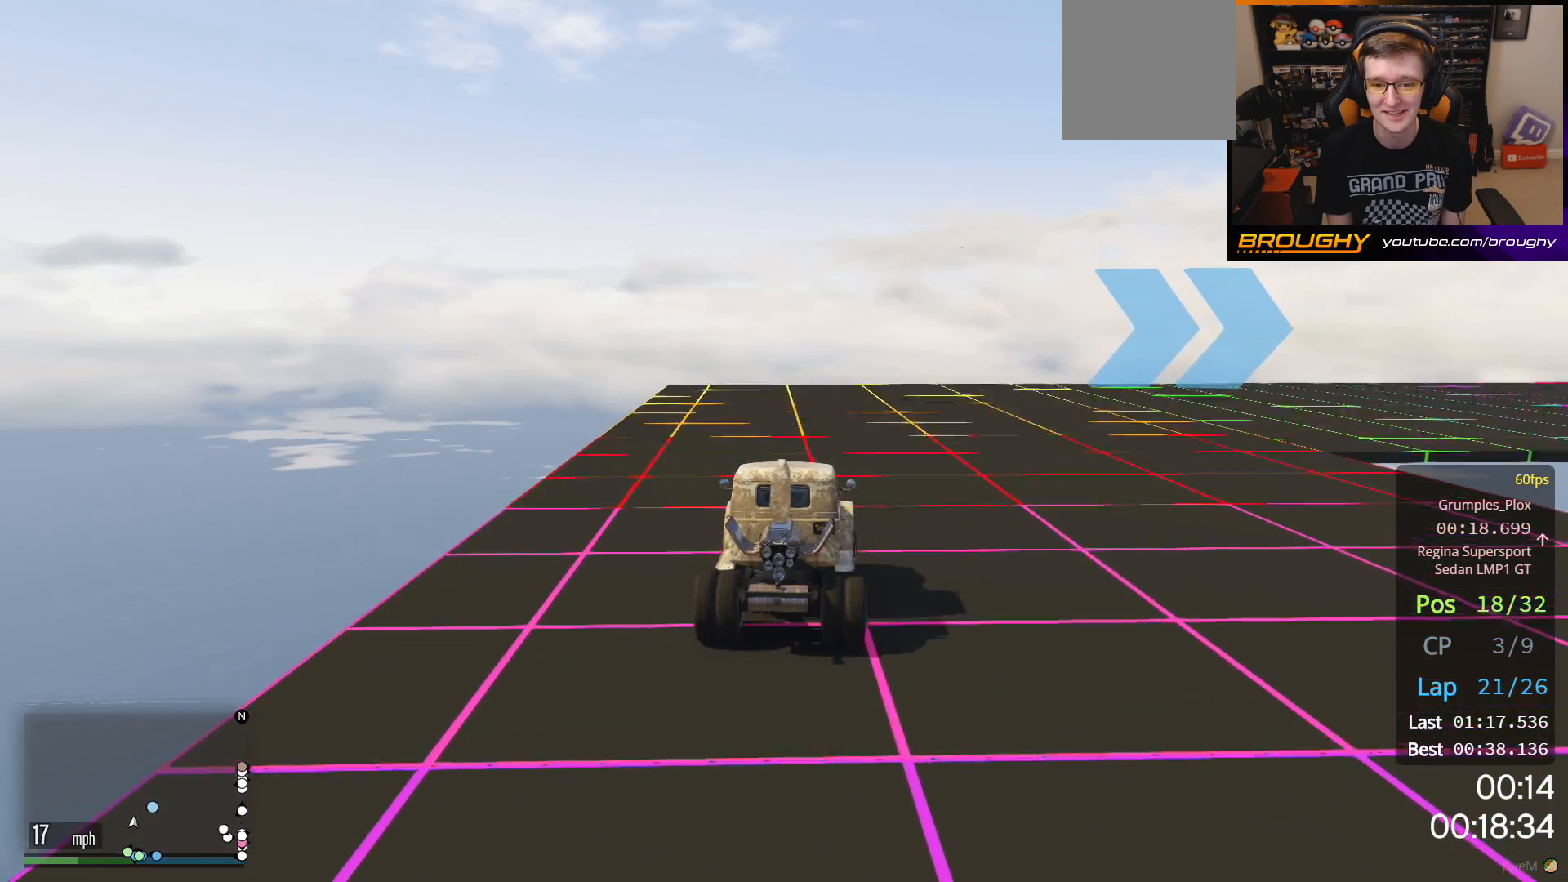
{"dt_ms": 500, "buttons": ["R2", "R3"], "left_stick": "left", "right_stick": "center", "events": [[67, "left_stick", "center"], [183, "left_stick", "left"], [417, "R2", "down"]]}
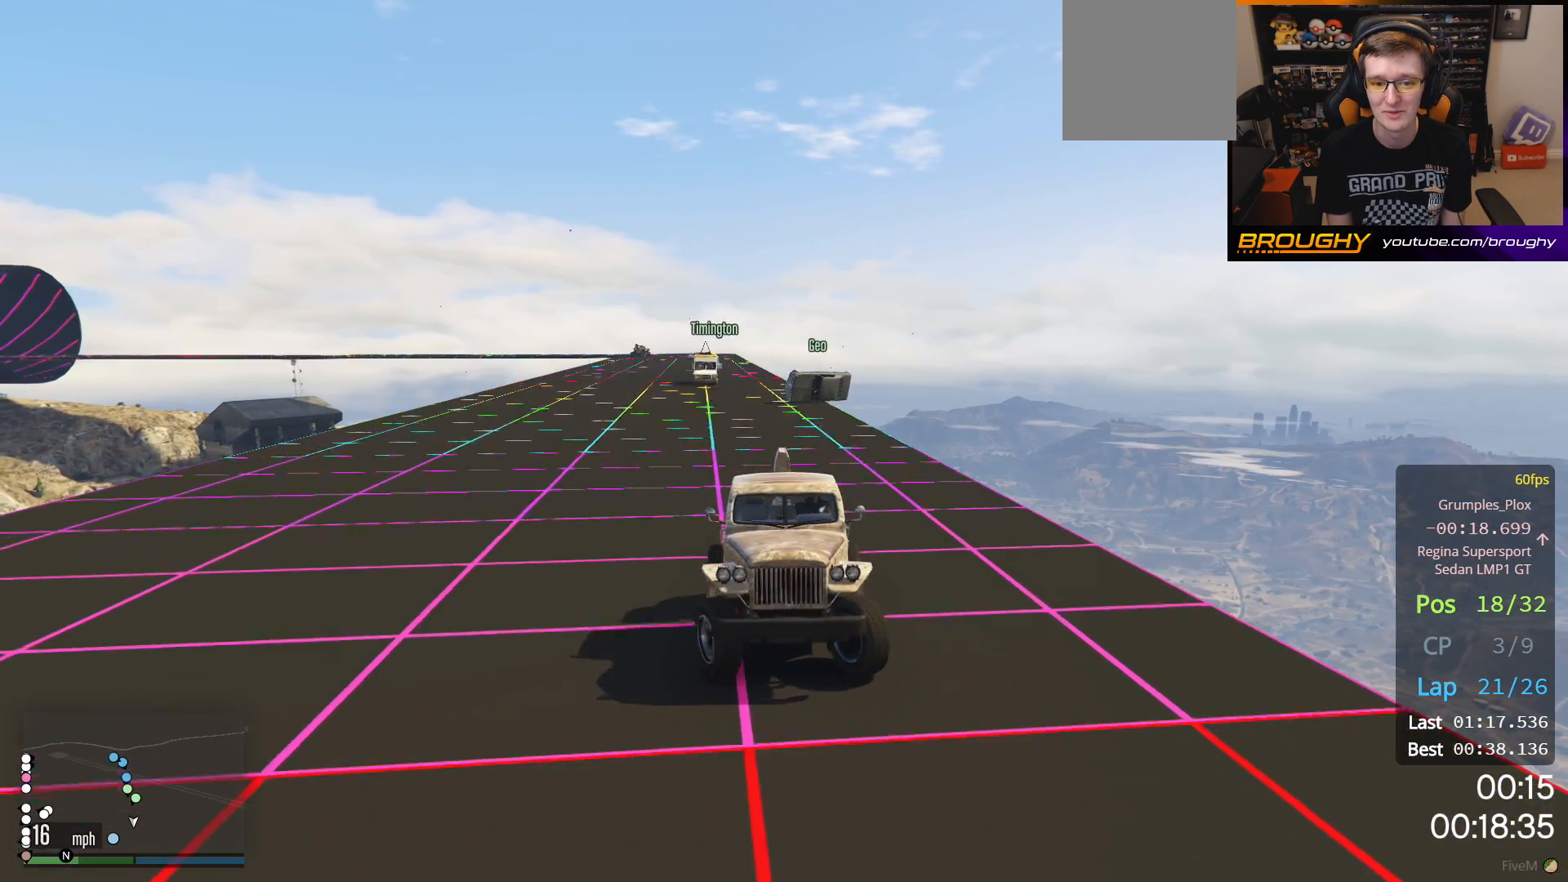
{"dt_ms": 500, "buttons": ["R2", "R3"], "left_stick": "center", "right_stick": "center", "events": [[250, "left_stick", "center"]]}
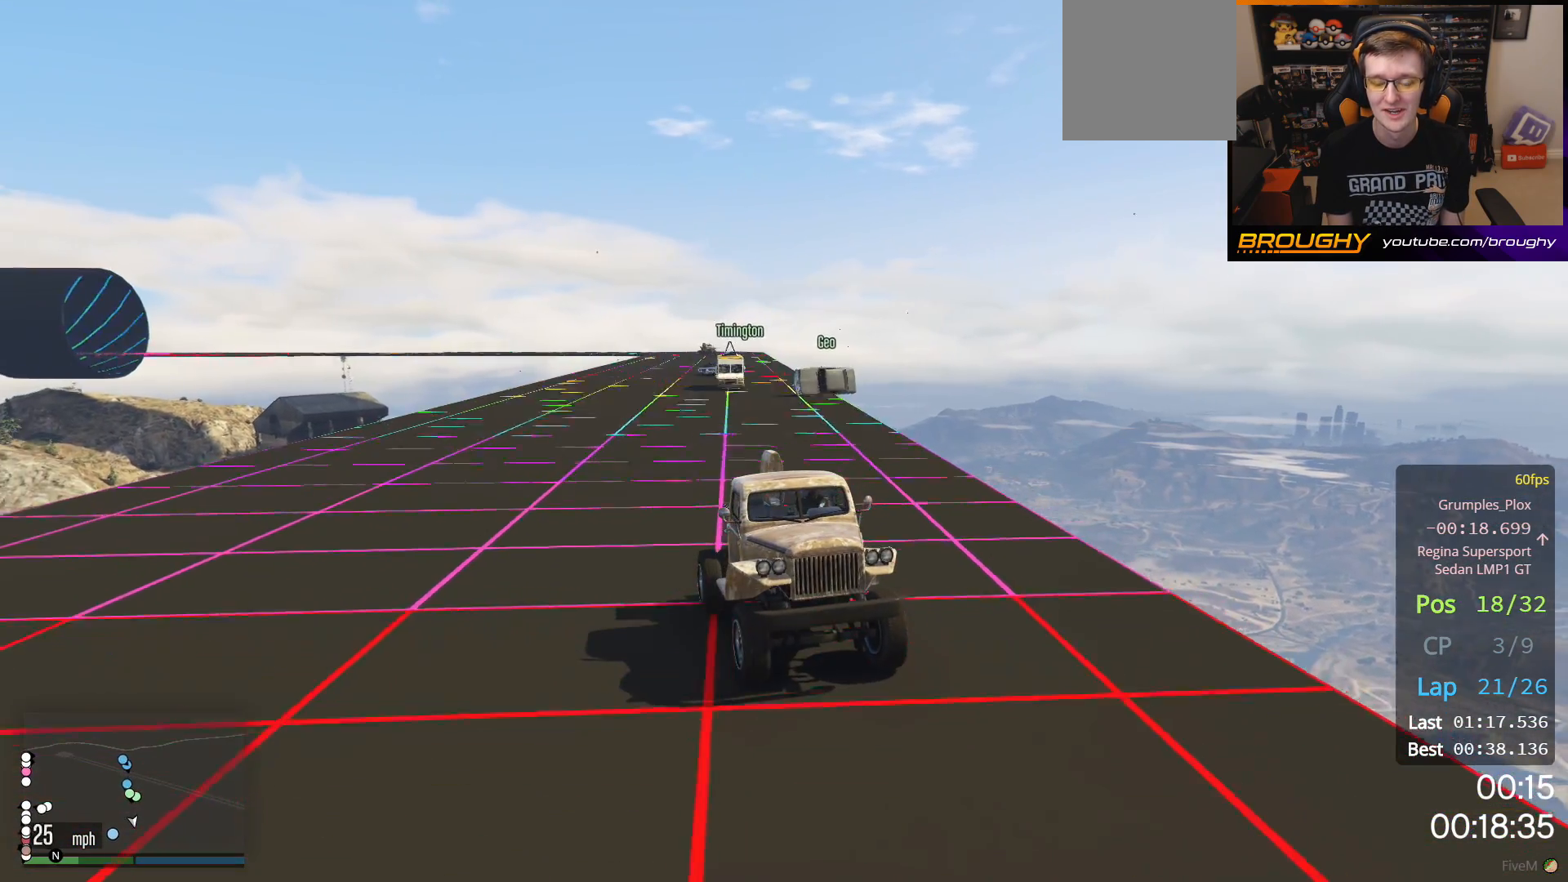
{"dt_ms": 500, "buttons": ["R3"], "left_stick": "right", "right_stick": "center", "events": [[167, "R2", "up"], [217, "left_stick", "right"]]}
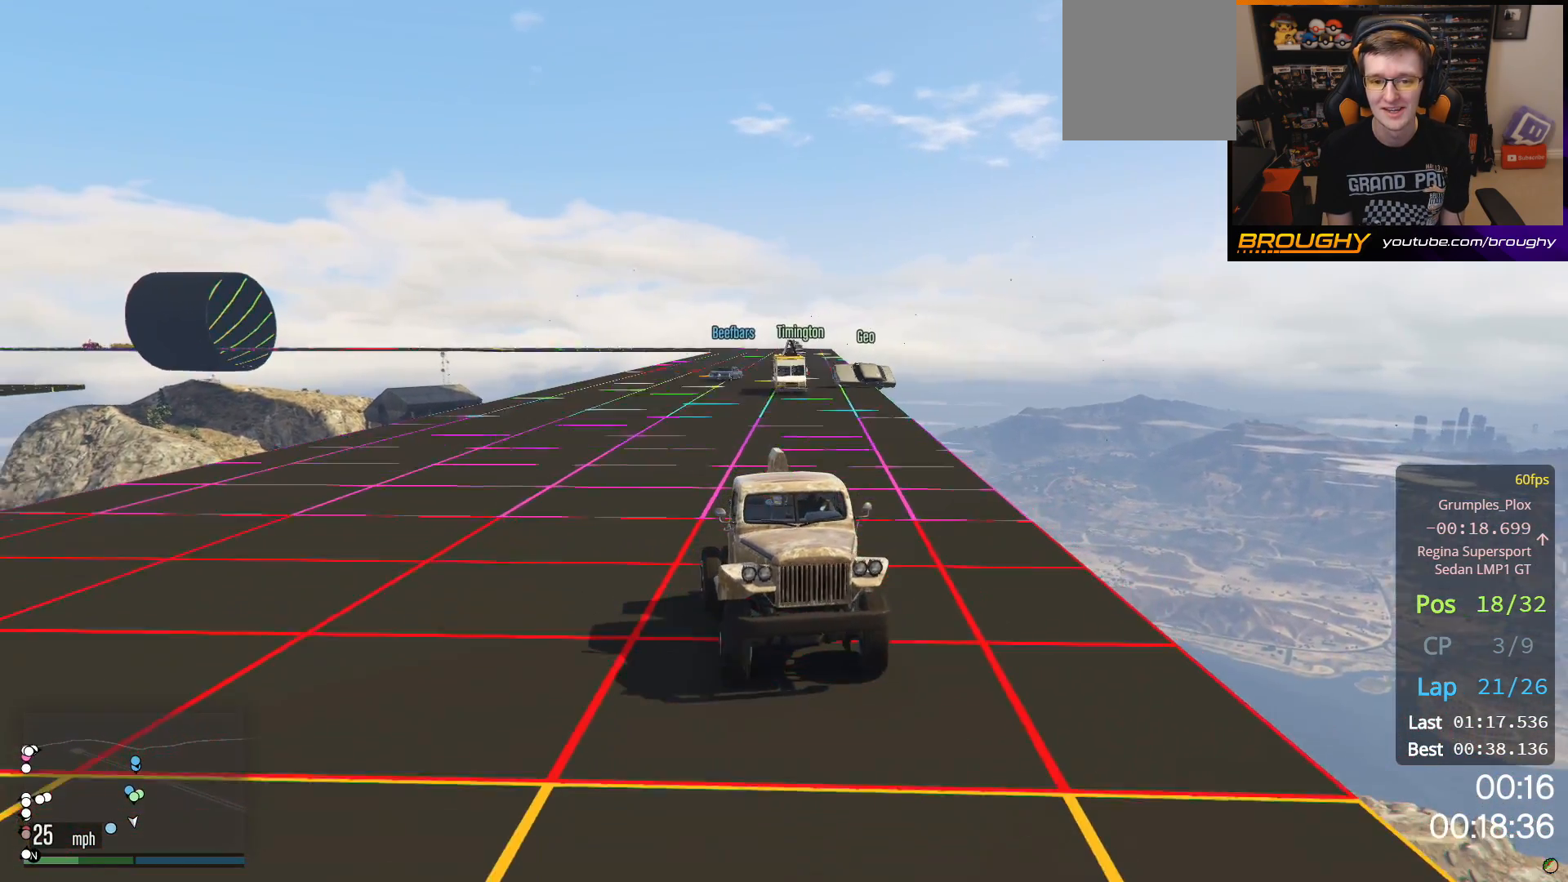
{"dt_ms": 500, "buttons": ["R2", "R3"], "left_stick": "right", "right_stick": "center", "events": [[183, "R2", "down"], [233, "left_stick", "center"], [350, "left_stick", "right"]]}
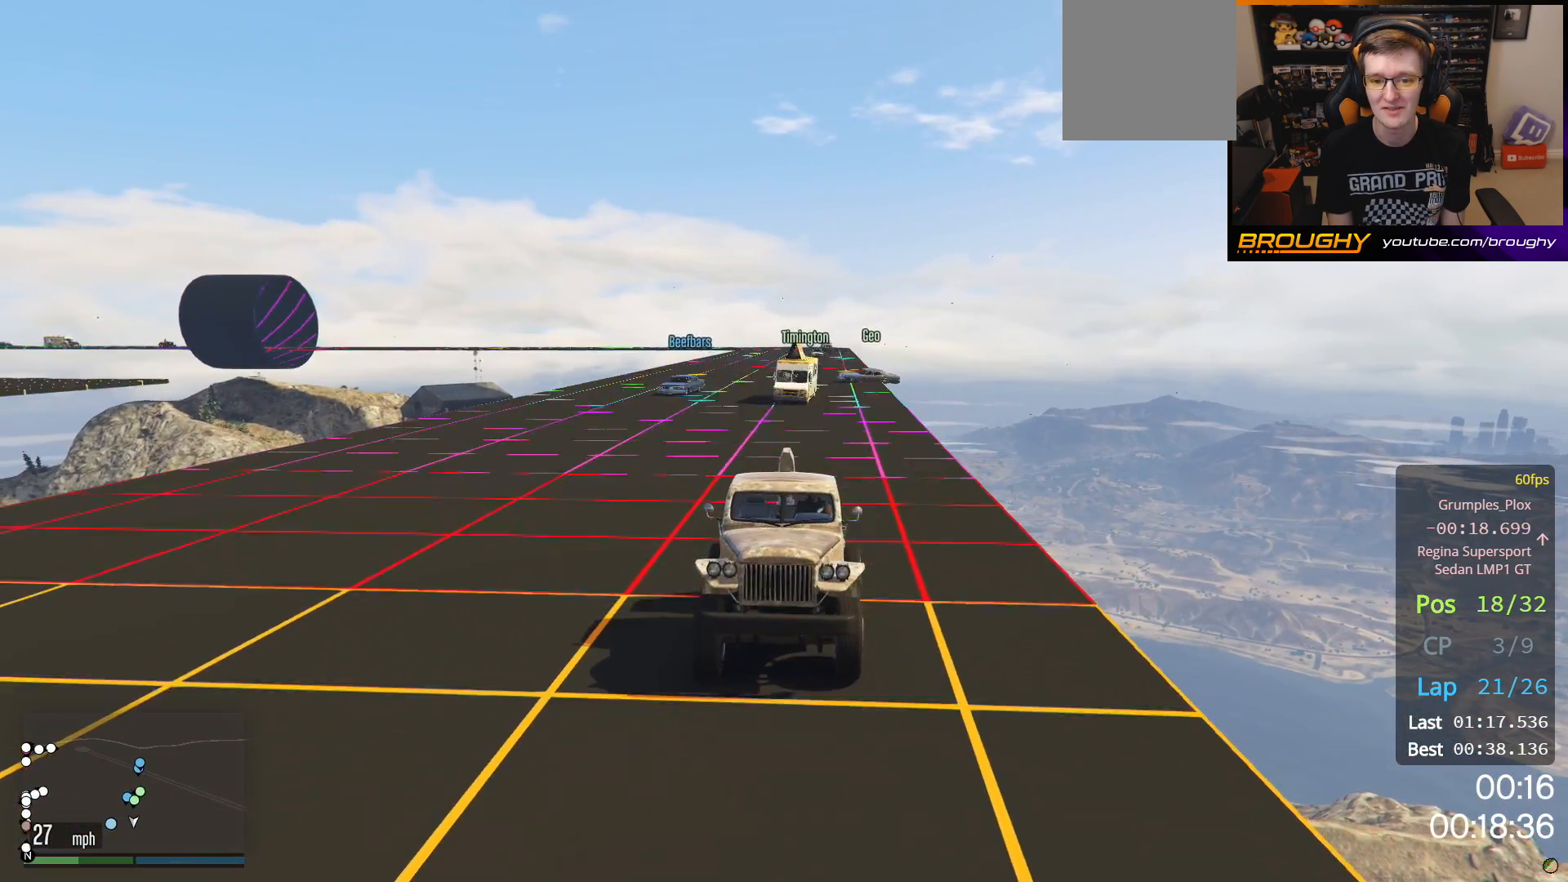
{"dt_ms": 500, "buttons": ["R3"], "left_stick": "right", "right_stick": "center", "events": [[367, "R2", "up"]]}
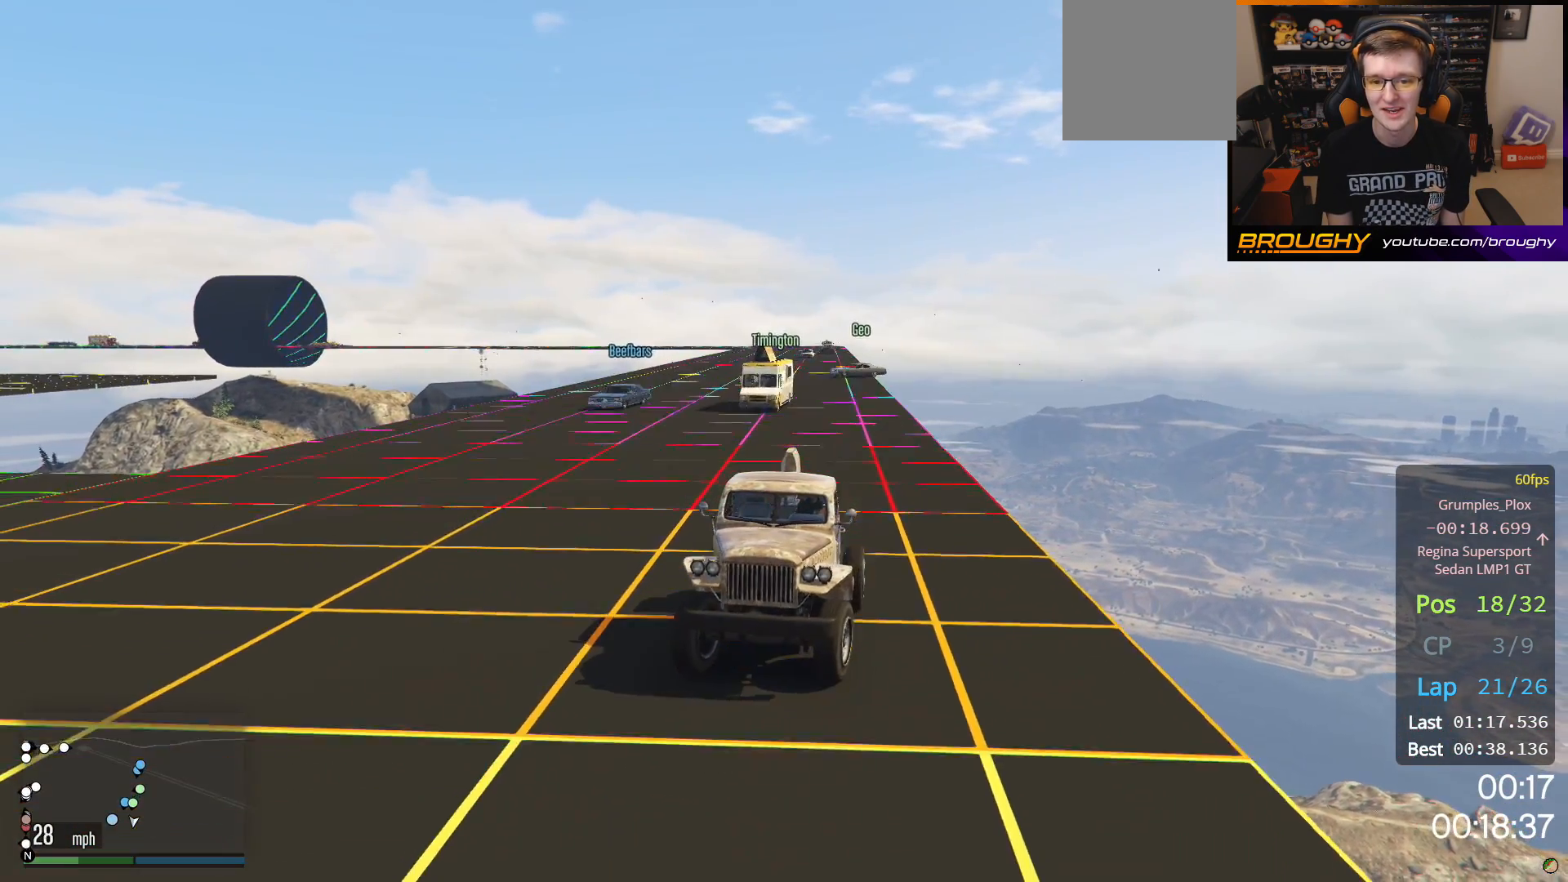
{"dt_ms": 500, "buttons": ["L2"], "left_stick": "right", "right_stick": "center", "events": [[117, "R3", "up"], [183, "L2", "down"]]}
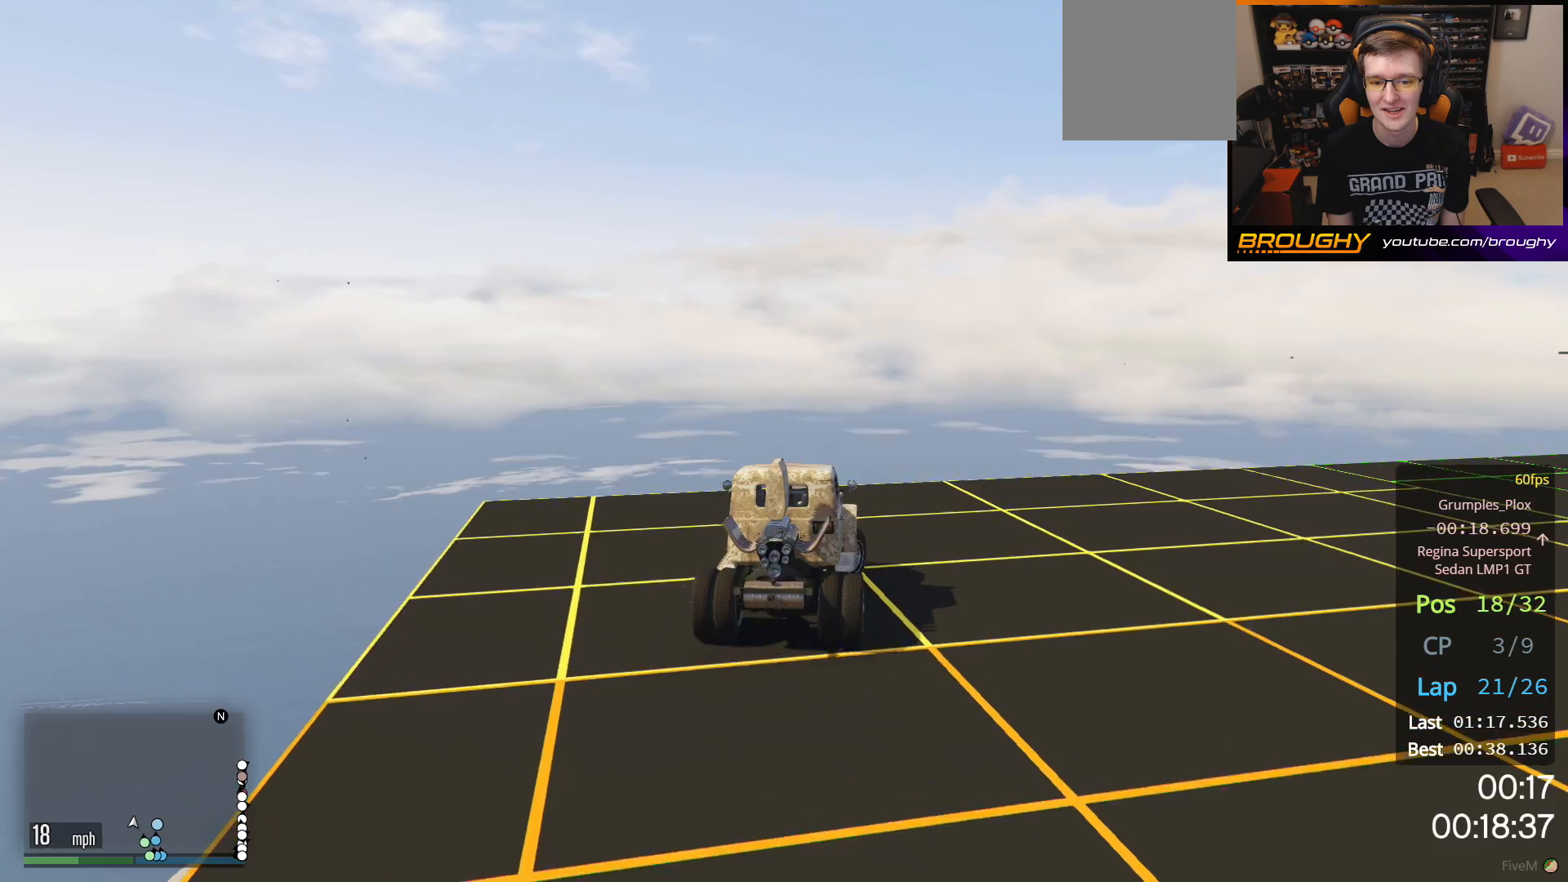
{"dt_ms": 500, "buttons": [], "left_stick": "right", "right_stick": "right", "events": [[200, "right_stick", "right"], [283, "L2", "up"]]}
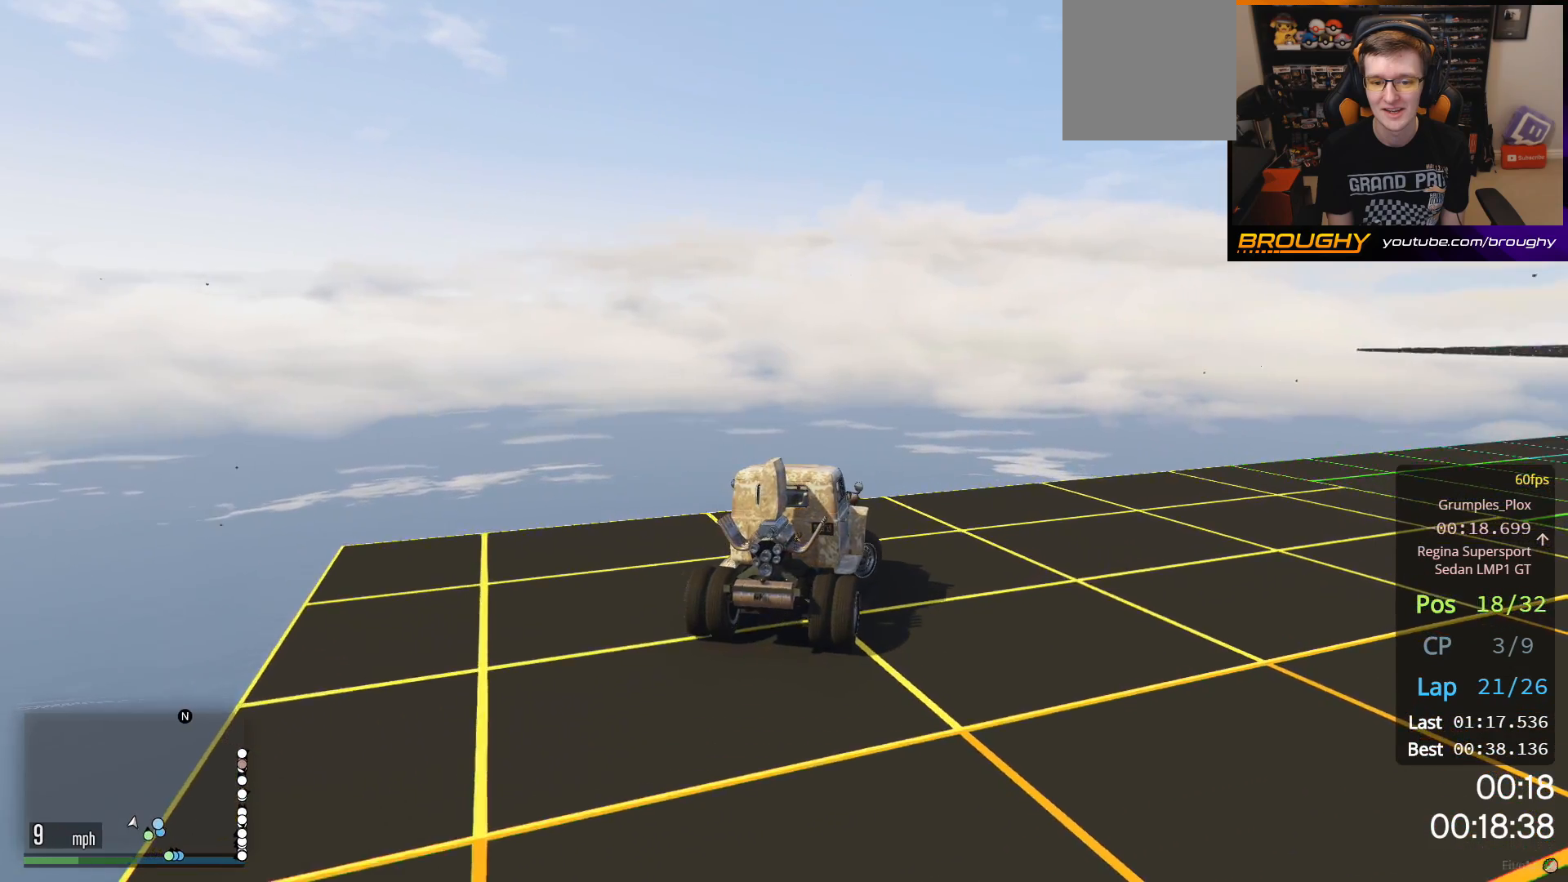
{"dt_ms": 500, "buttons": ["R3"], "left_stick": "right", "right_stick": "right", "events": [[17, "R3", "down"]]}
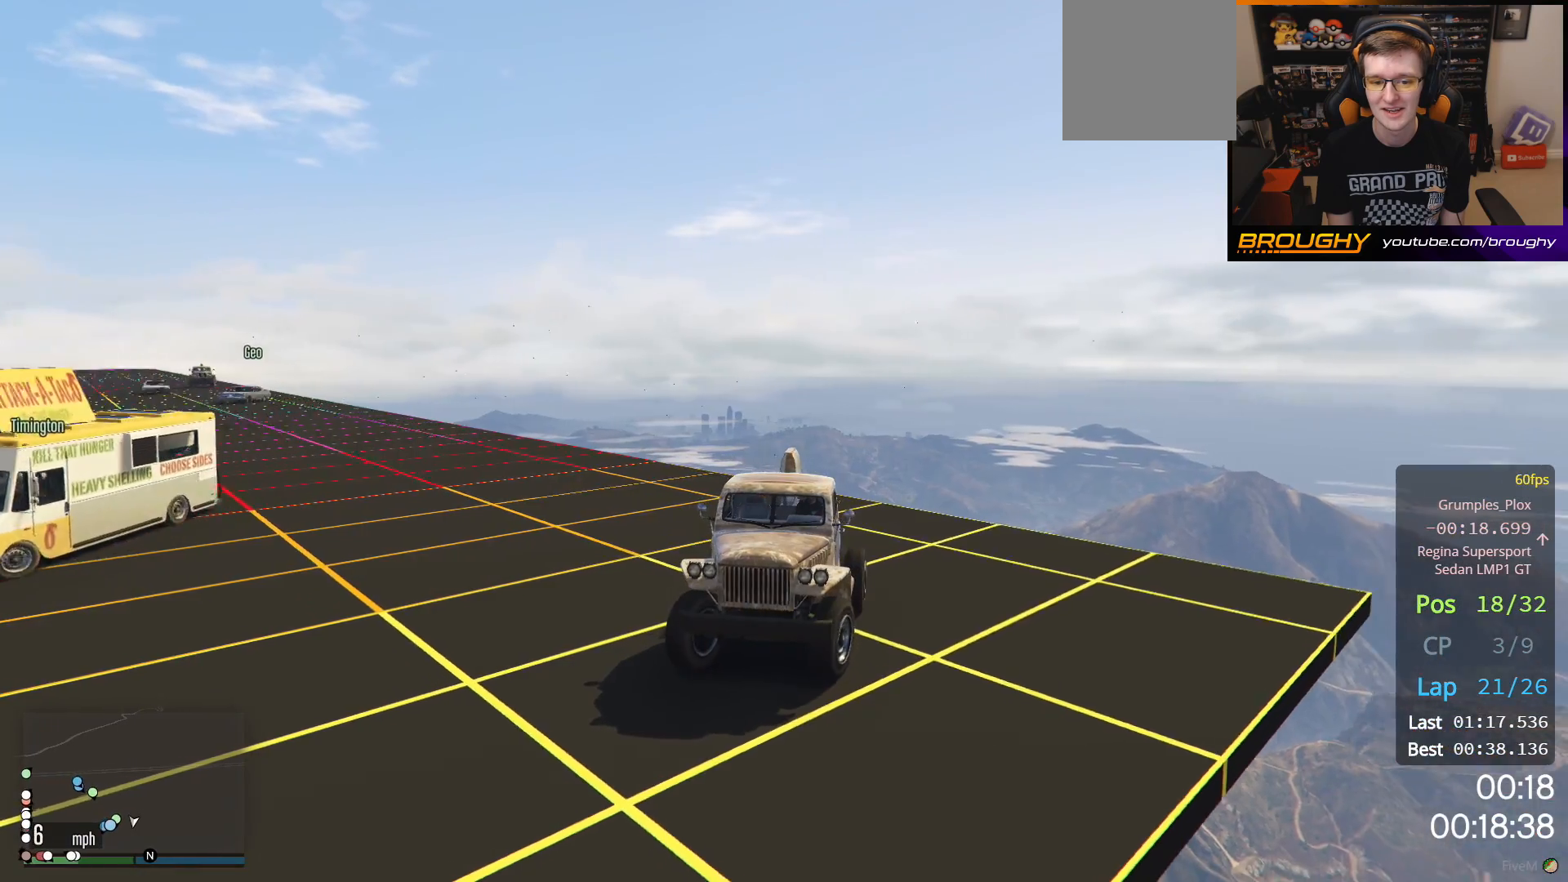
{"dt_ms": 500, "buttons": ["R2", "R3"], "left_stick": "right", "right_stick": "right", "events": [[483, "R2", "down"]]}
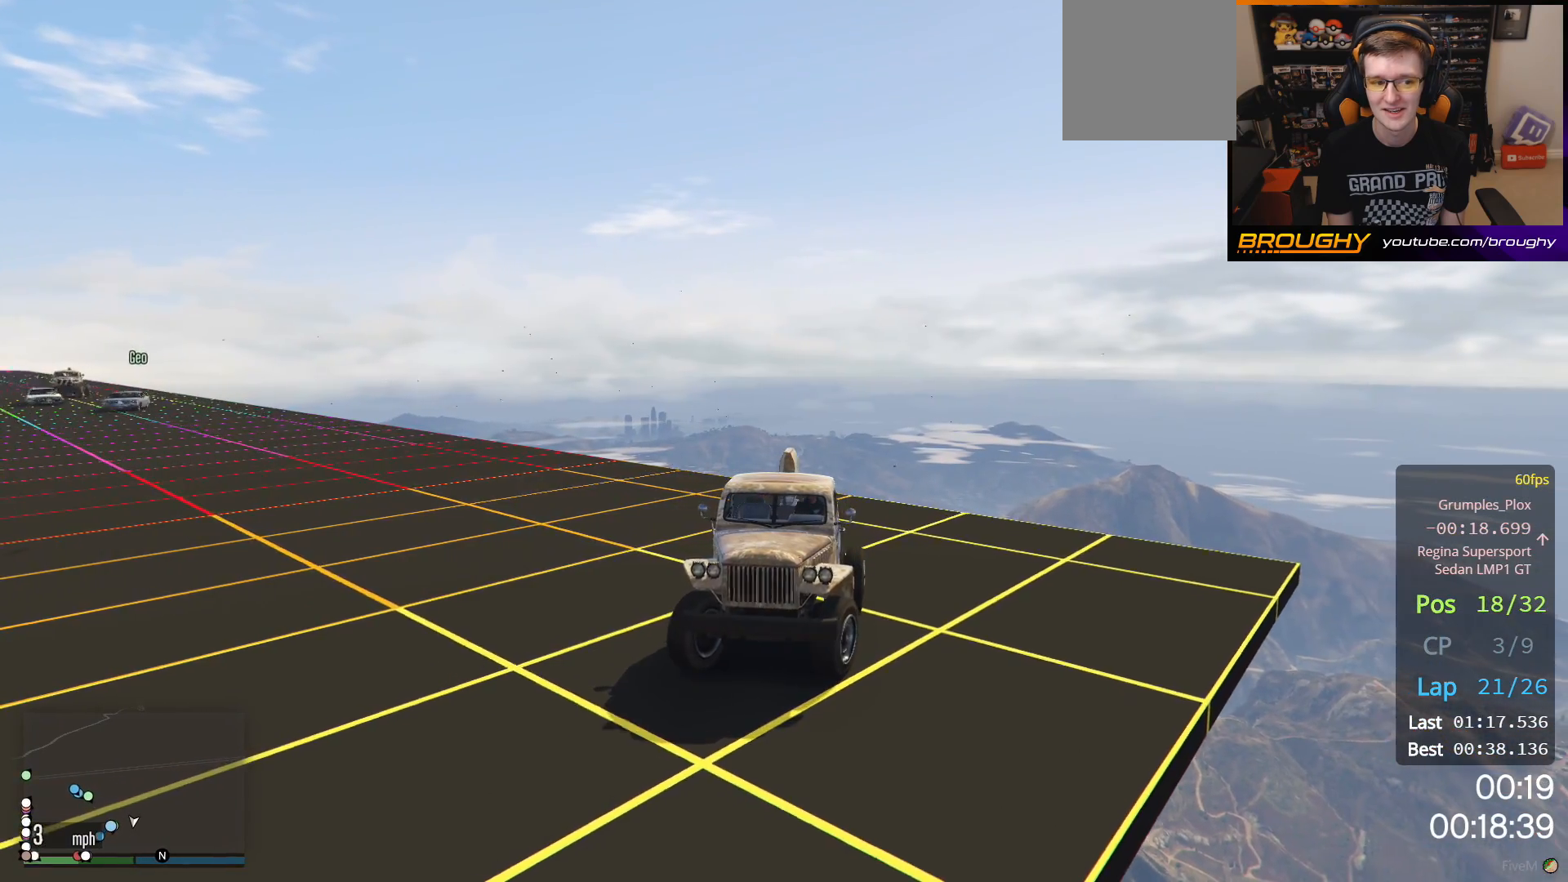
{"dt_ms": 500, "buttons": ["R2", "R3"], "left_stick": "right", "right_stick": "right", "events": [[233, "R2", "up"], [450, "R2", "down"]]}